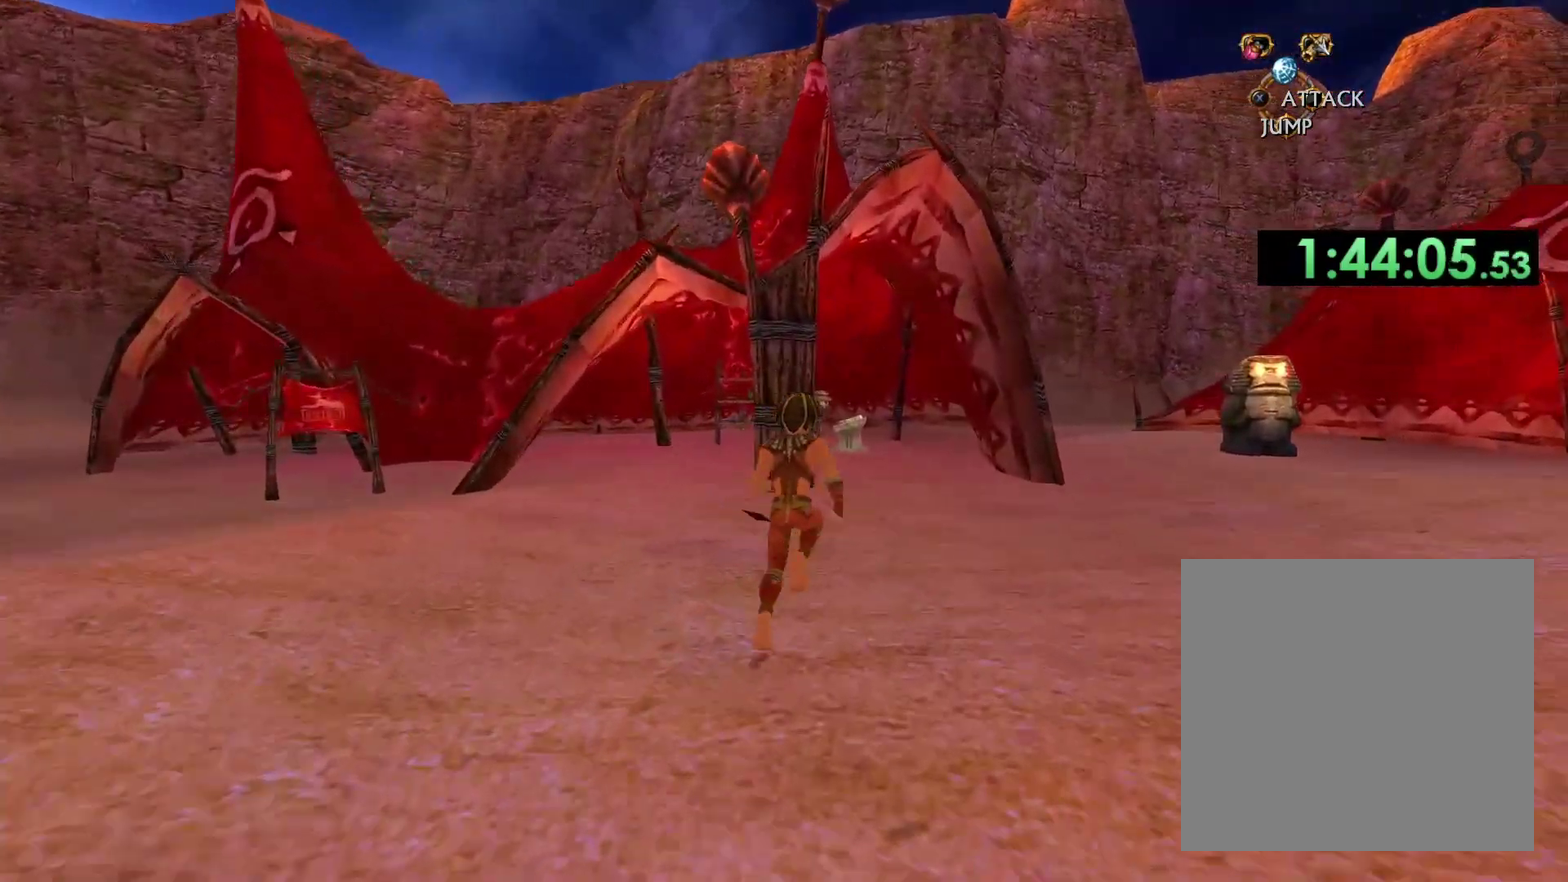
Gameplay with a controller (Xbox layout); each line is a JSON object with the inputs held at the frame after it. "events" lists button and stick changes between this image and that frame as [ms after this image, input, new state], when the widget could be followed in between. Not read: L1.
{"buttons": [], "left_stick": "up", "right_stick": "center", "events": []}
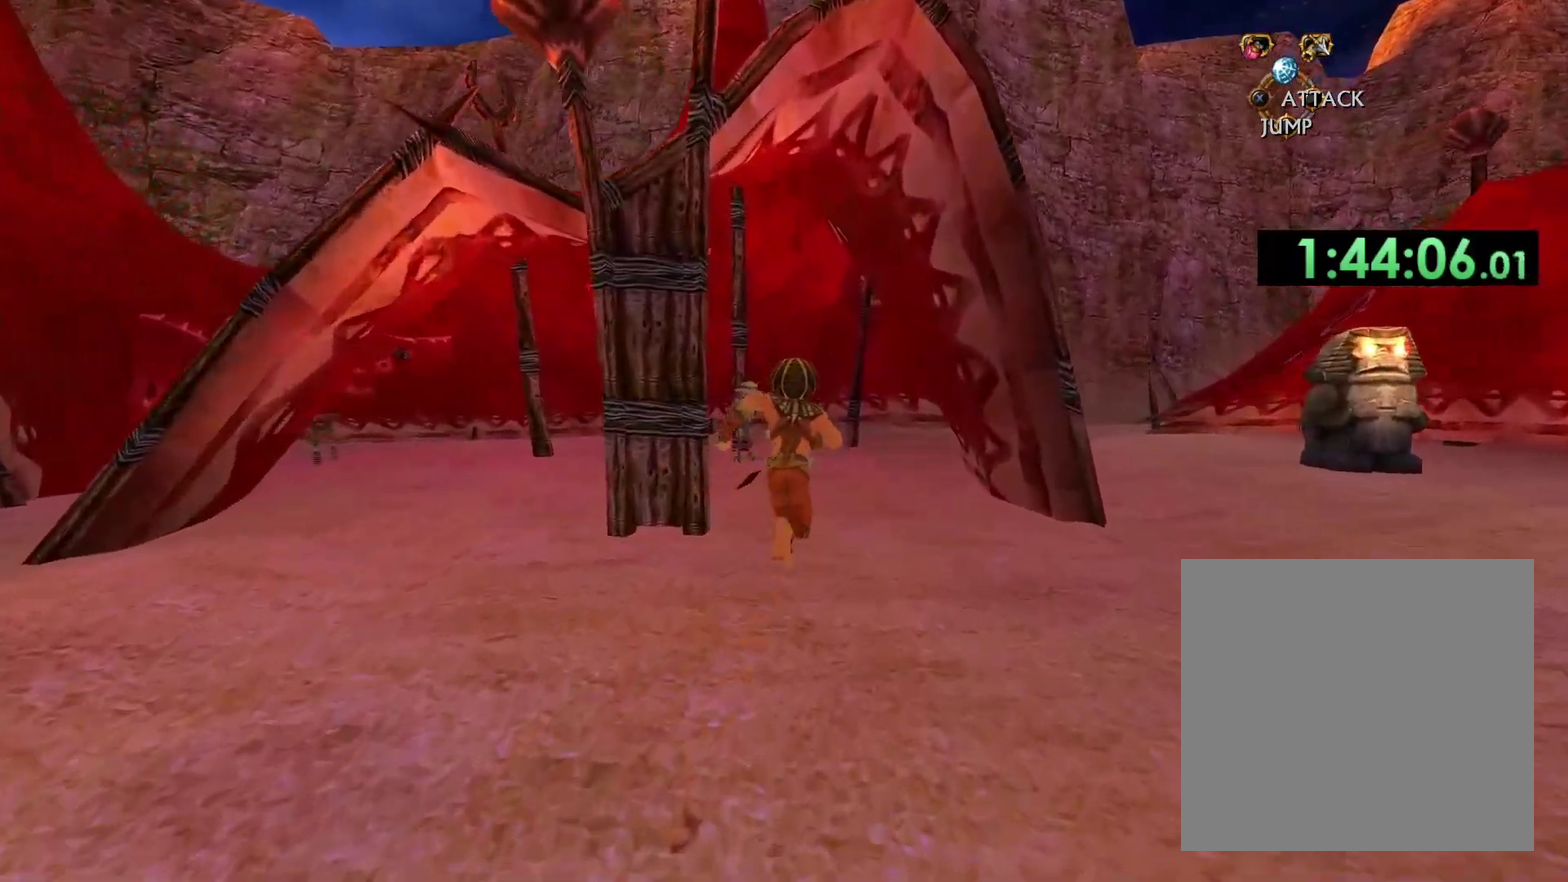
{"buttons": [], "left_stick": "up", "right_stick": "center", "events": [[100, "right_stick", "left"], [283, "right_stick", "center"]]}
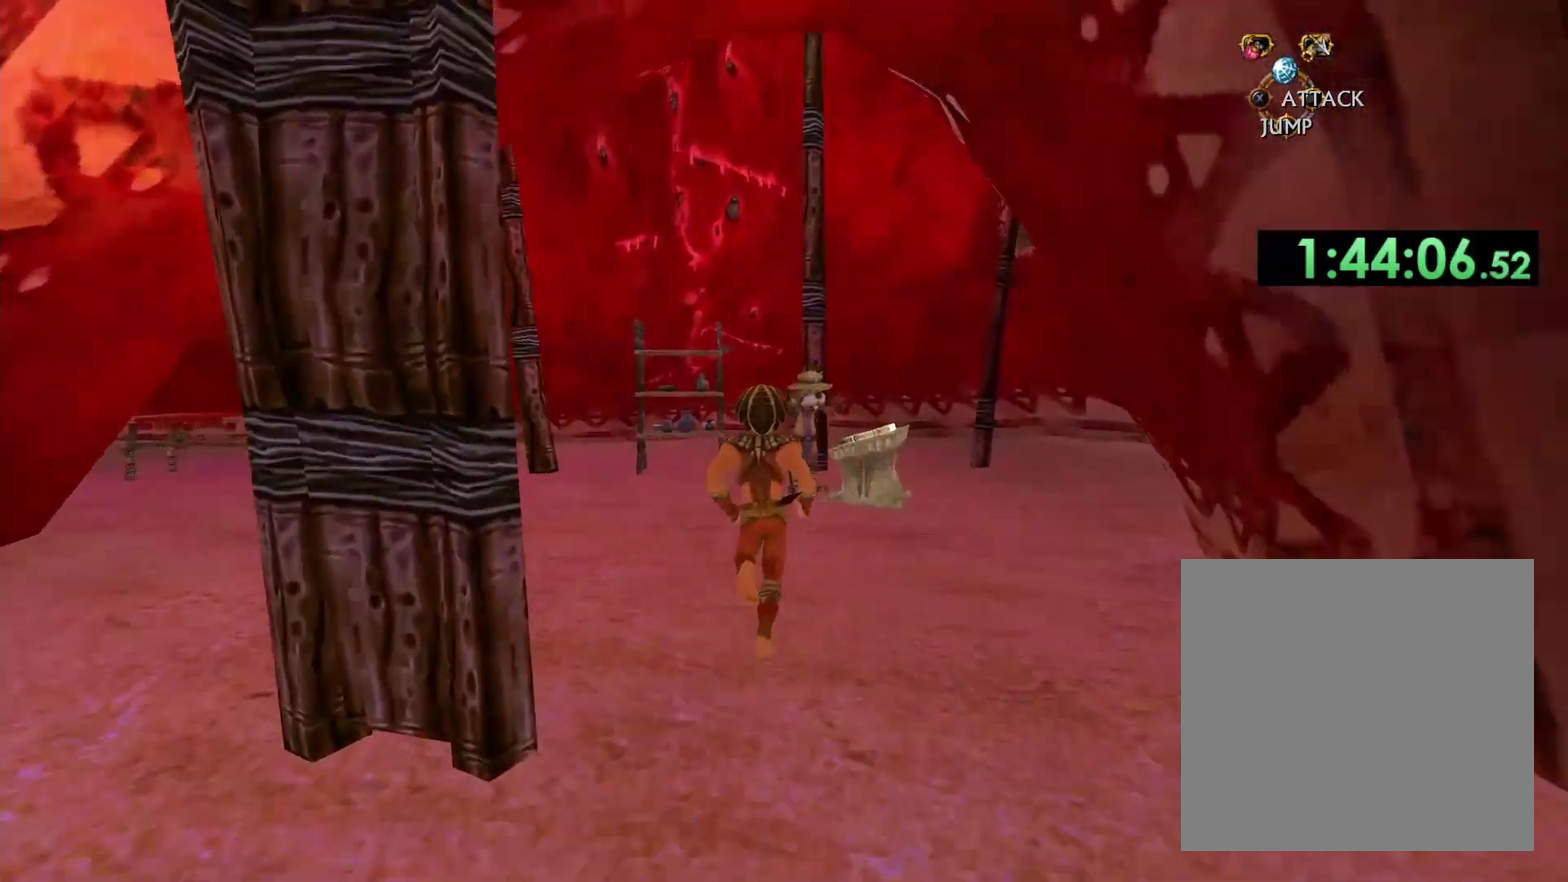
{"buttons": [], "left_stick": "left", "right_stick": "left", "events": [[250, "left_stick", "up-left"], [317, "R1", "down"], [317, "left_stick", "left"], [450, "R1", "up"], [500, "right_stick", "left"]]}
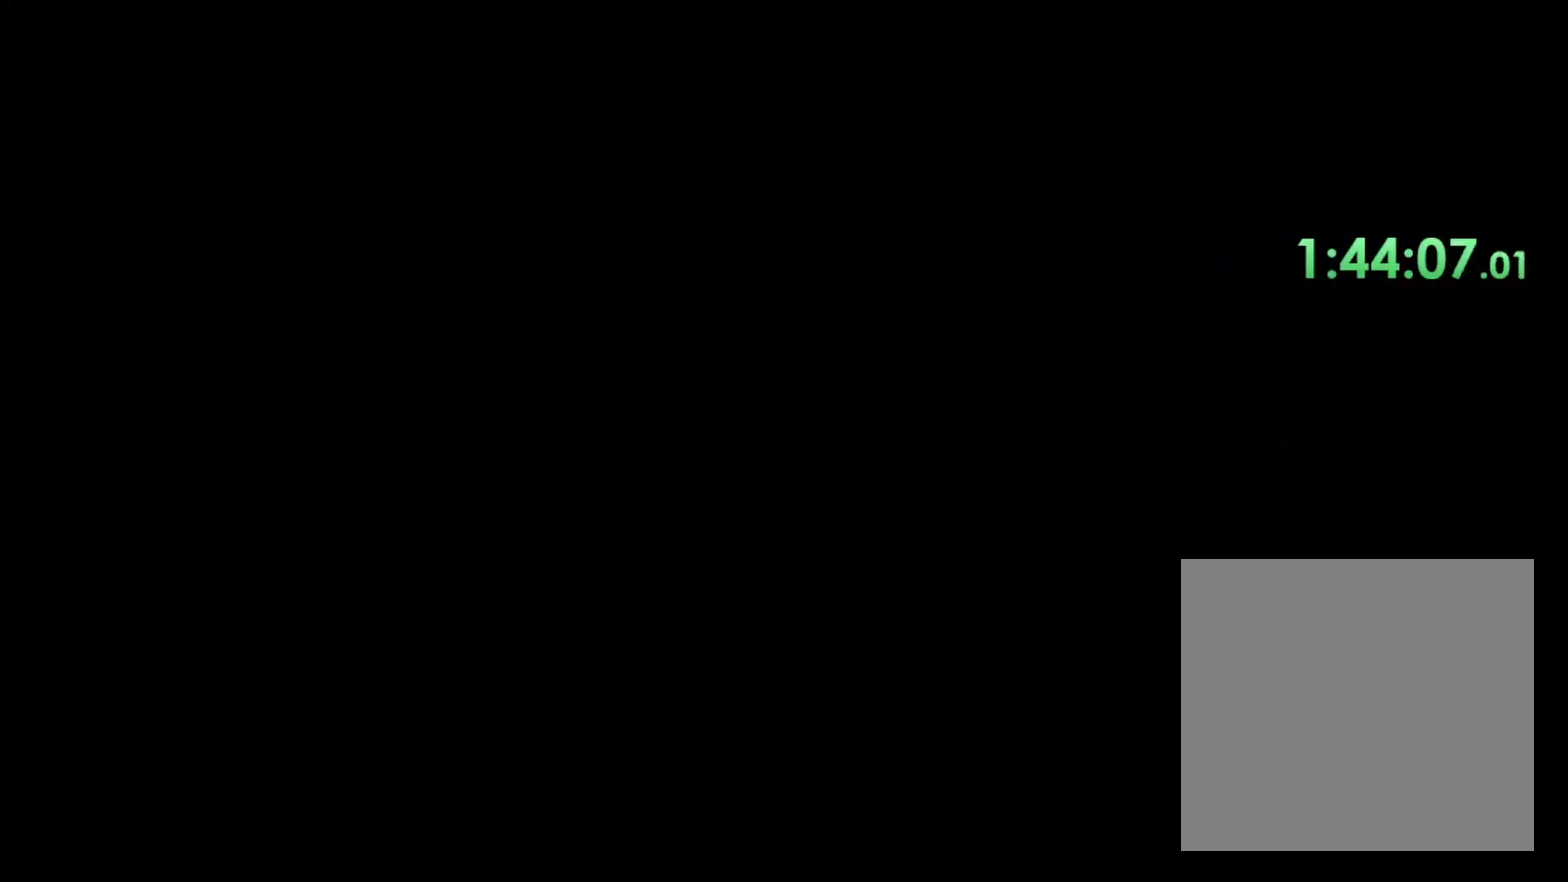
{"buttons": [], "left_stick": "up-left", "right_stick": "left", "events": [[83, "left_stick", "up-left"], [183, "left_stick", "up"], [283, "right_stick", "center"], [317, "left_stick", "up-left"], [383, "right_stick", "left"]]}
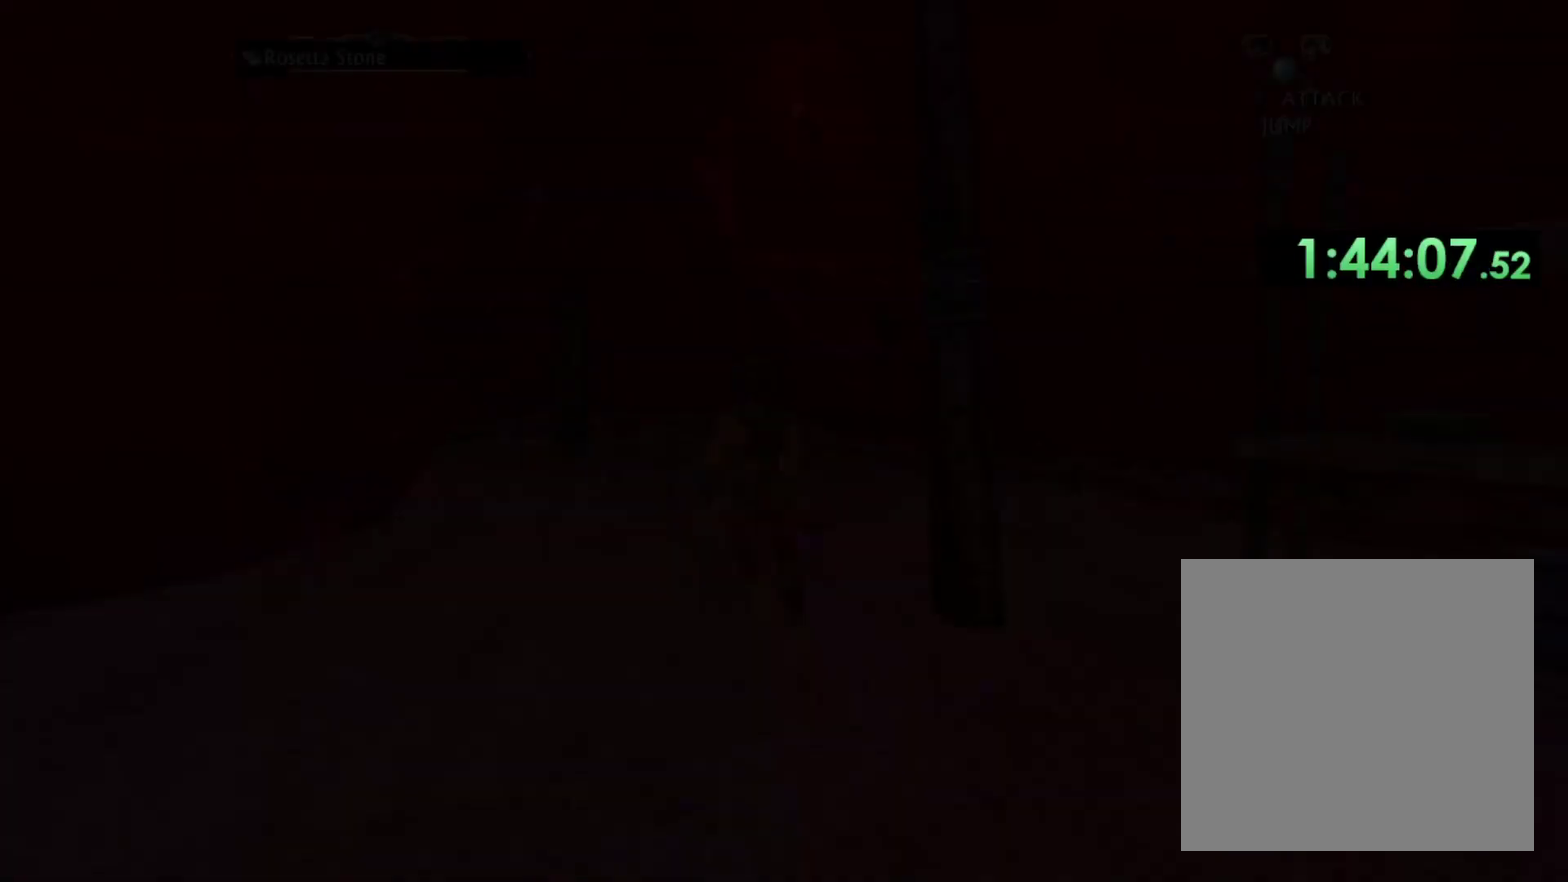
{"buttons": [], "left_stick": "up-left", "right_stick": "center", "events": [[50, "right_stick", "center"], [83, "left_stick", "up"], [300, "left_stick", "up-left"]]}
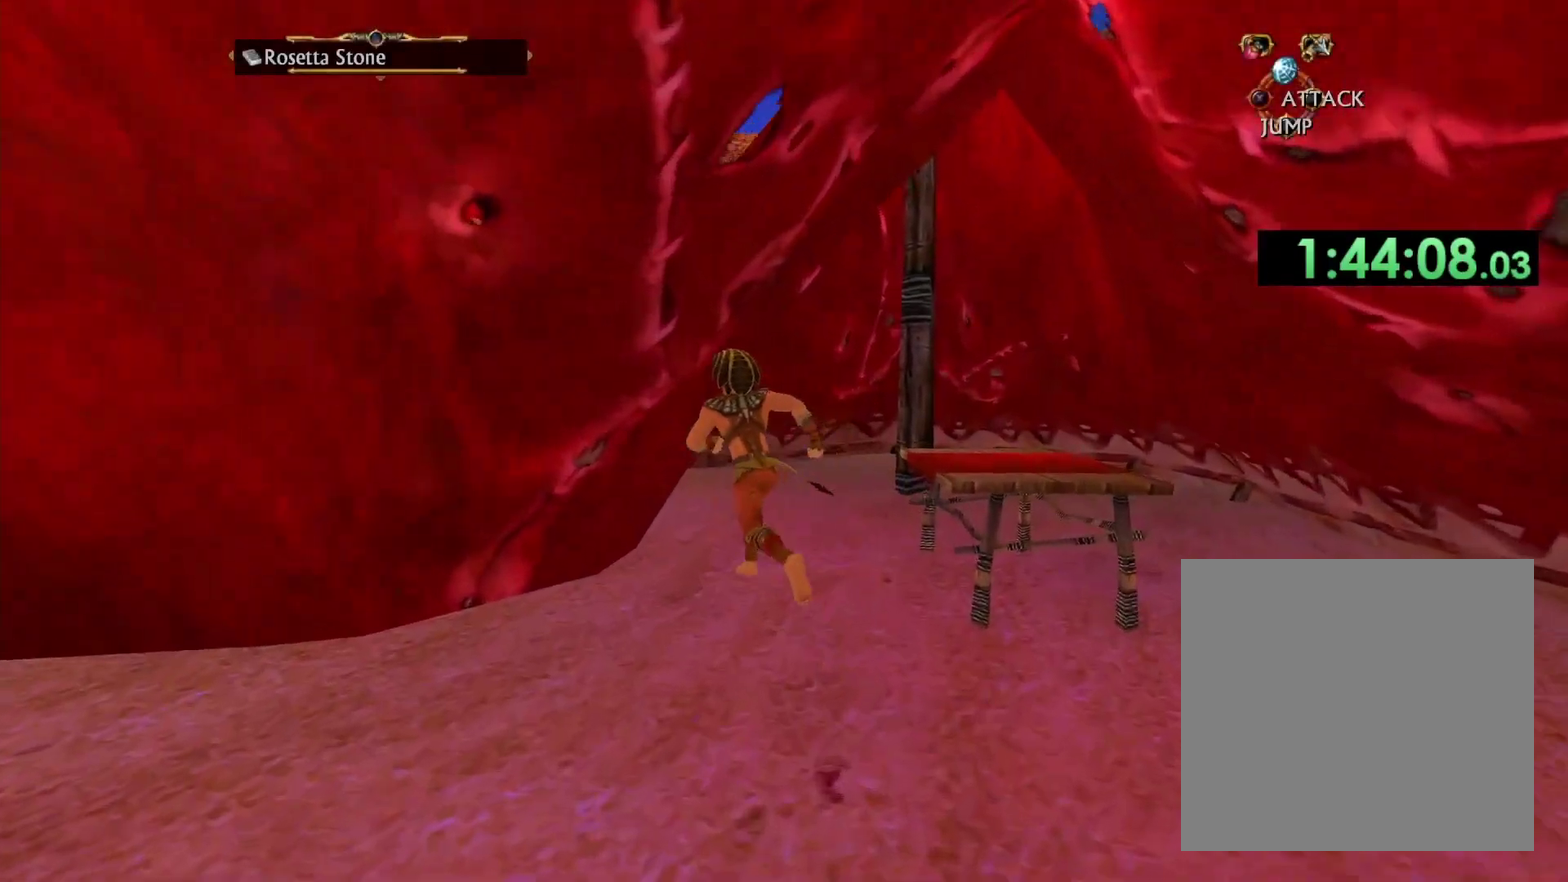
{"buttons": [], "left_stick": "up-left", "right_stick": "center", "events": [[50, "right_stick", "left"], [67, "left_stick", "down-left"], [150, "left_stick", "down"], [317, "left_stick", "down-left"], [367, "left_stick", "left"], [433, "right_stick", "center"], [500, "left_stick", "up-left"]]}
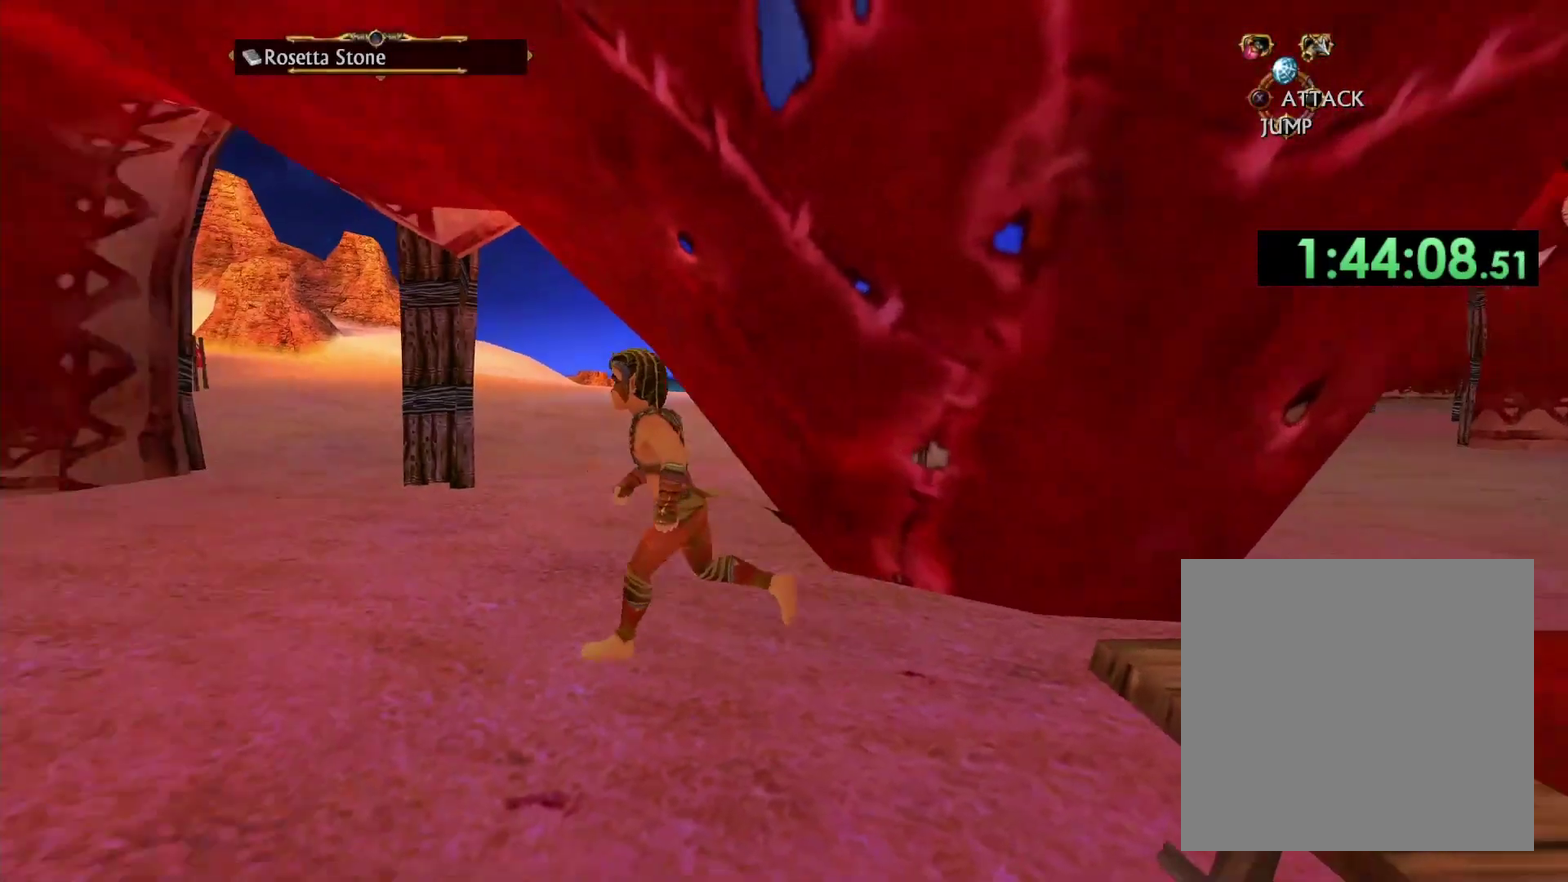
{"buttons": [], "left_stick": "up", "right_stick": "right", "events": [[117, "left_stick", "up"], [350, "right_stick", "right"]]}
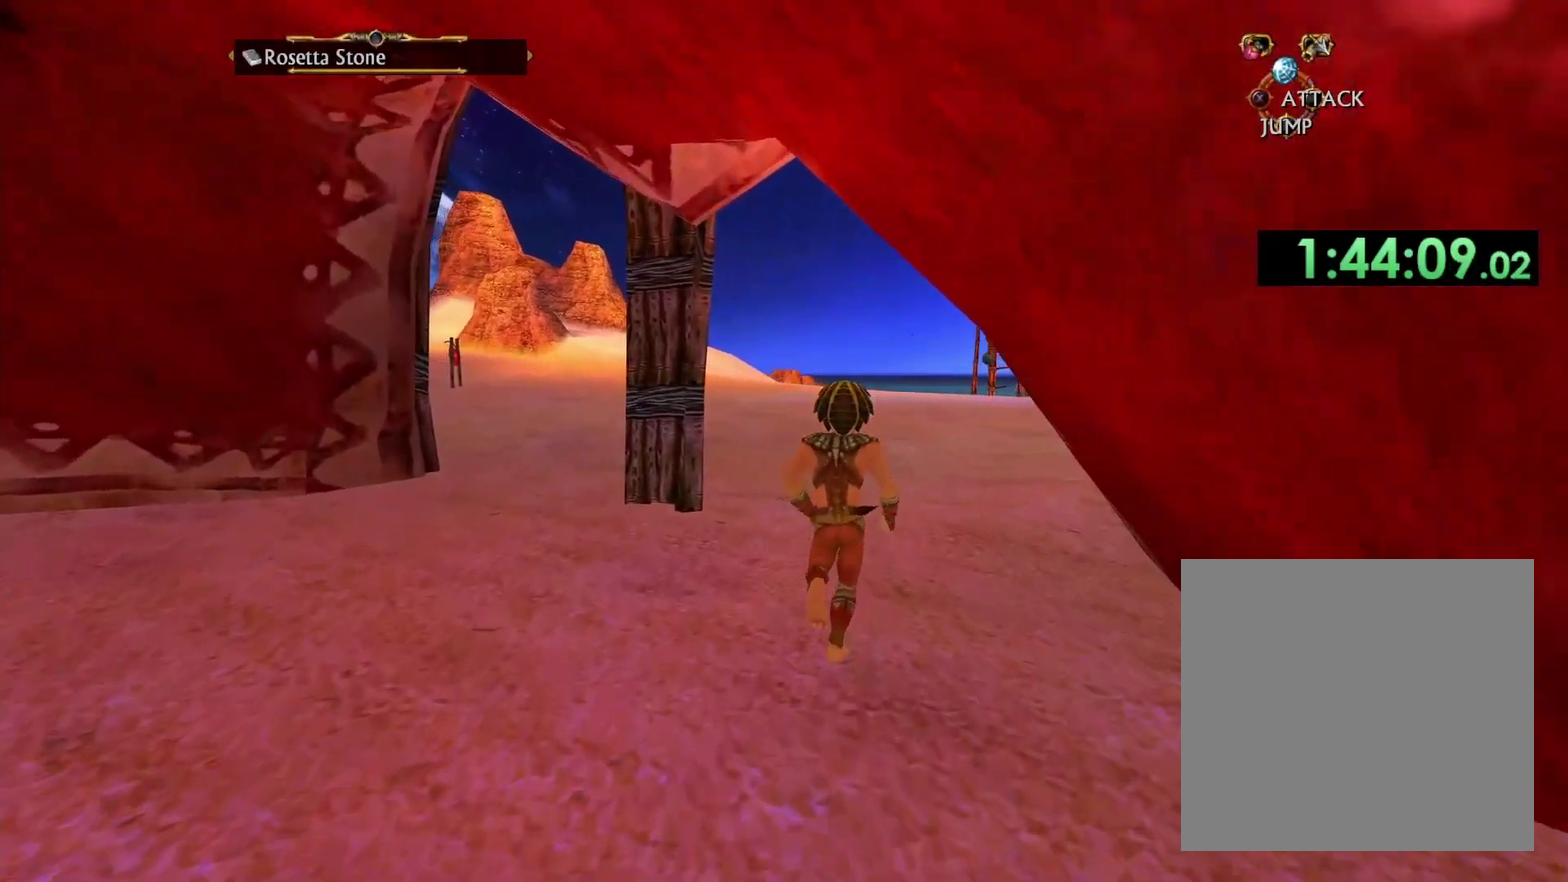
{"buttons": [], "left_stick": "up", "right_stick": "center"}
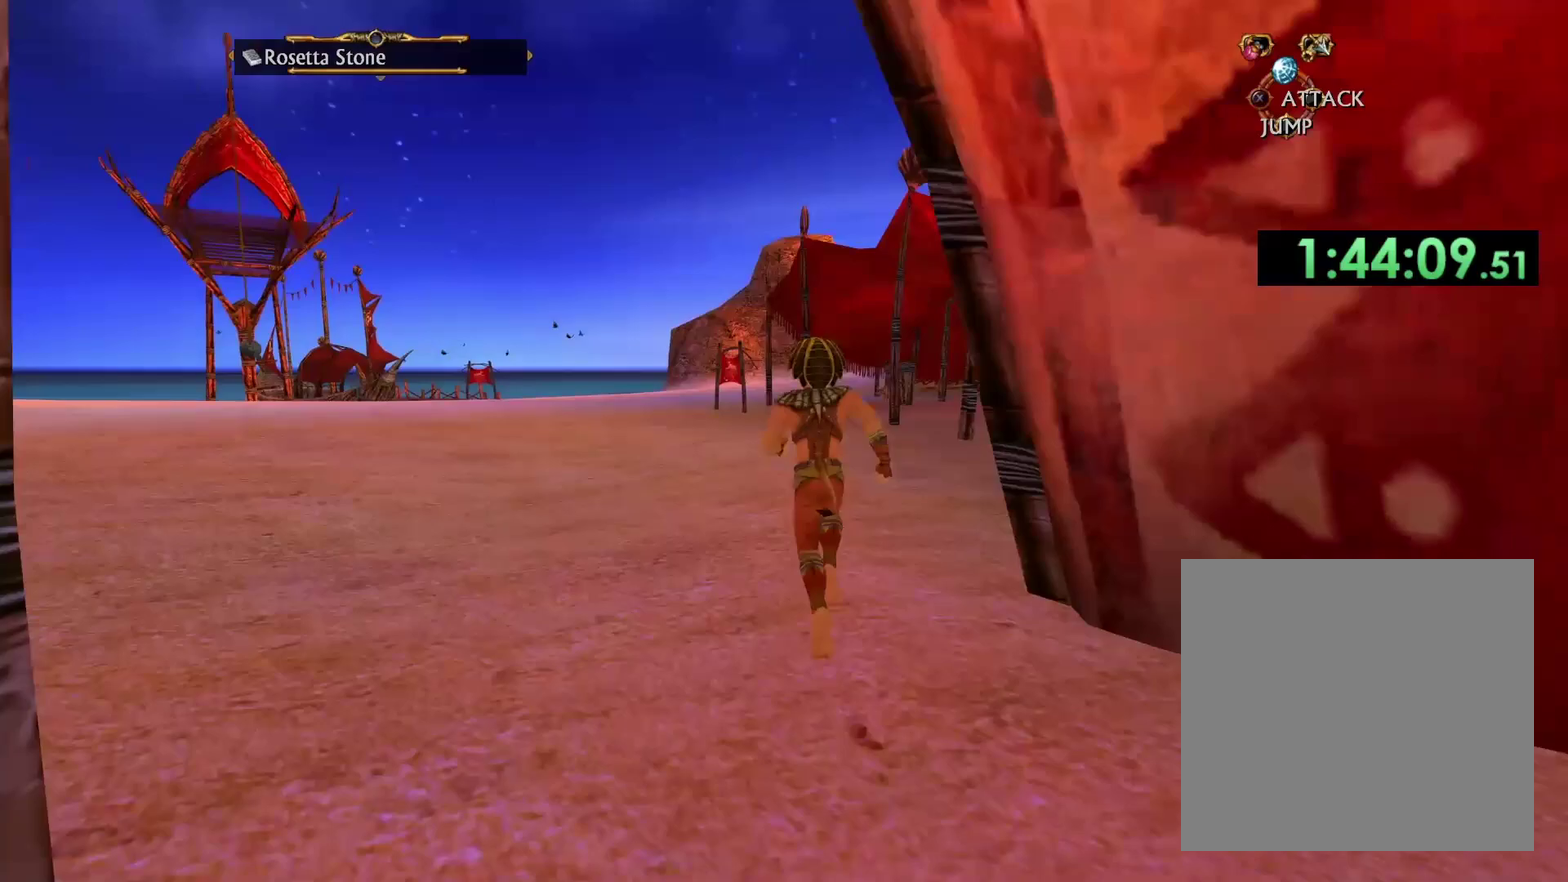
{"buttons": [], "left_stick": "up-right", "right_stick": "right", "events": [[67, "right_stick", "right"], [267, "right_stick", "center"], [467, "right_stick", "right"], [500, "left_stick", "up-right"]]}
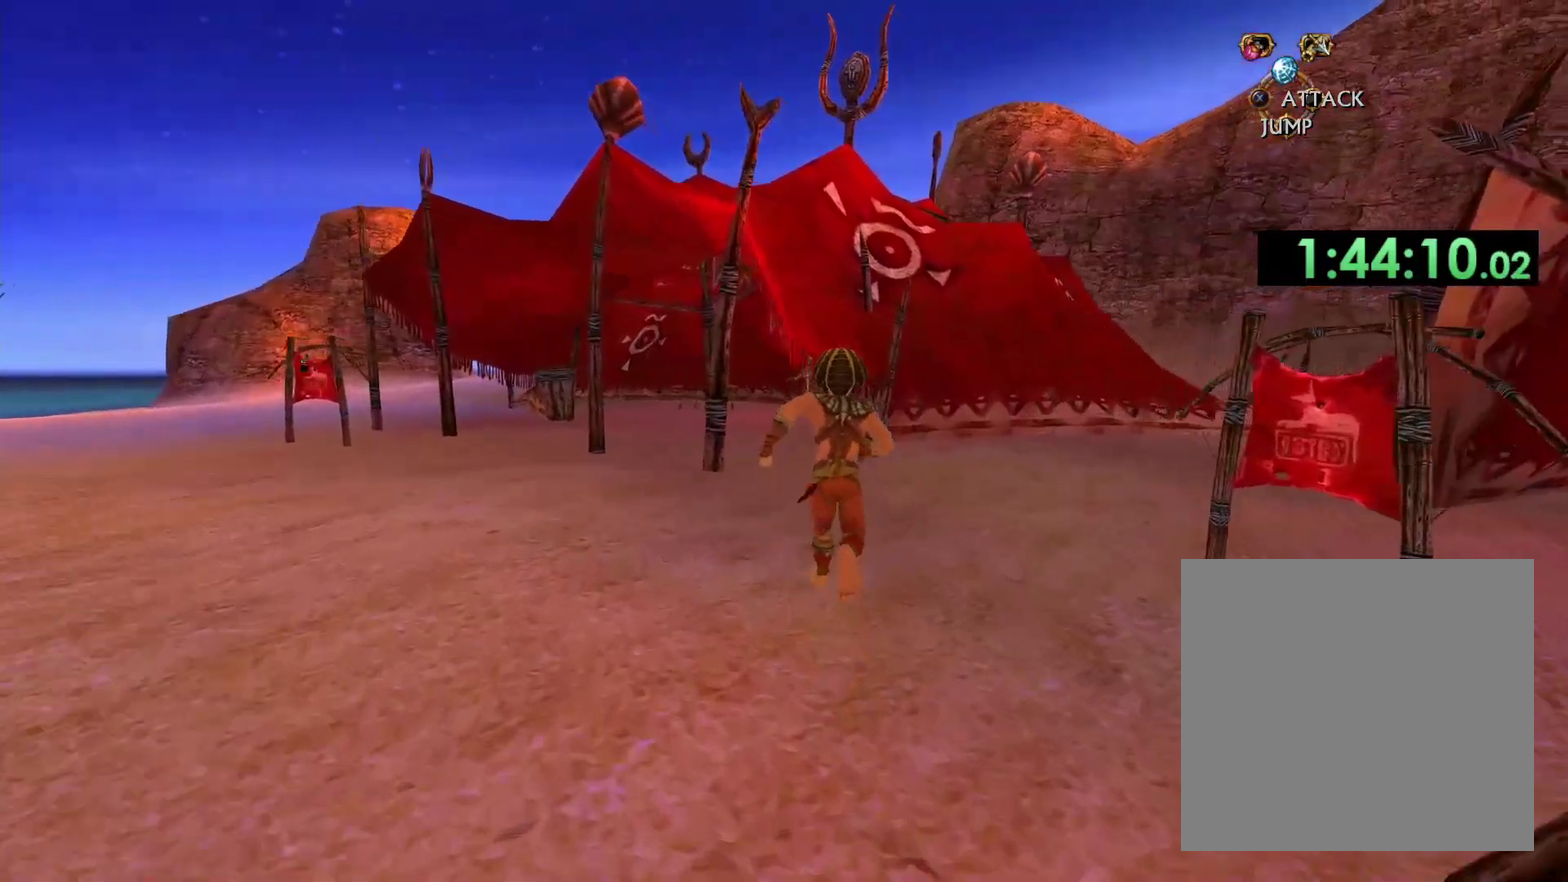
{"buttons": [], "left_stick": "up", "right_stick": "center", "events": [[150, "right_stick", "center"], [350, "left_stick", "up"]]}
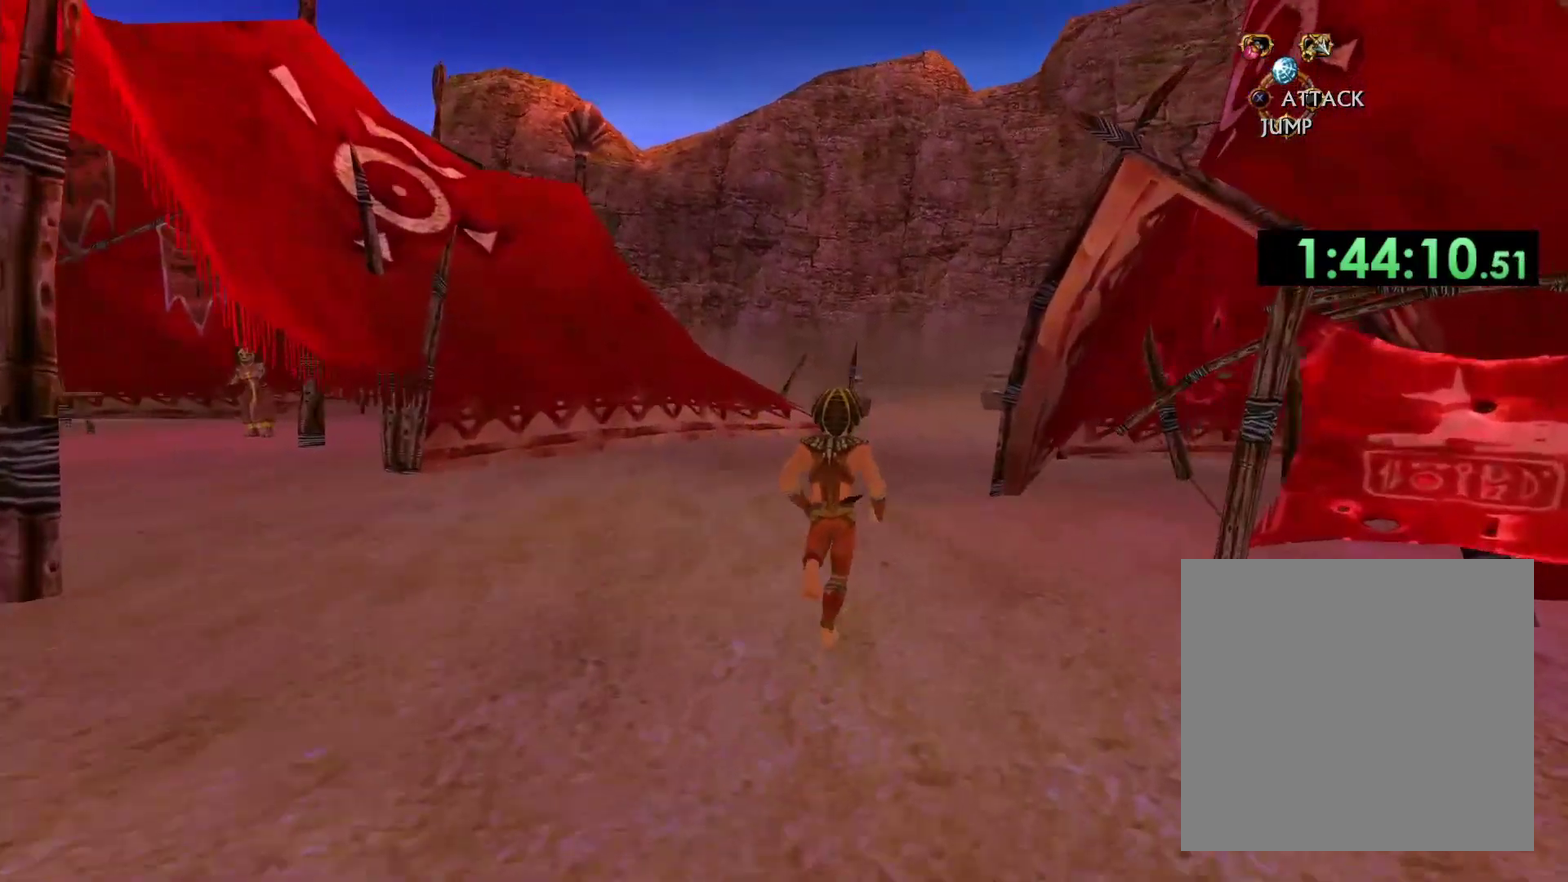
{"buttons": [], "left_stick": "up", "right_stick": "center", "events": []}
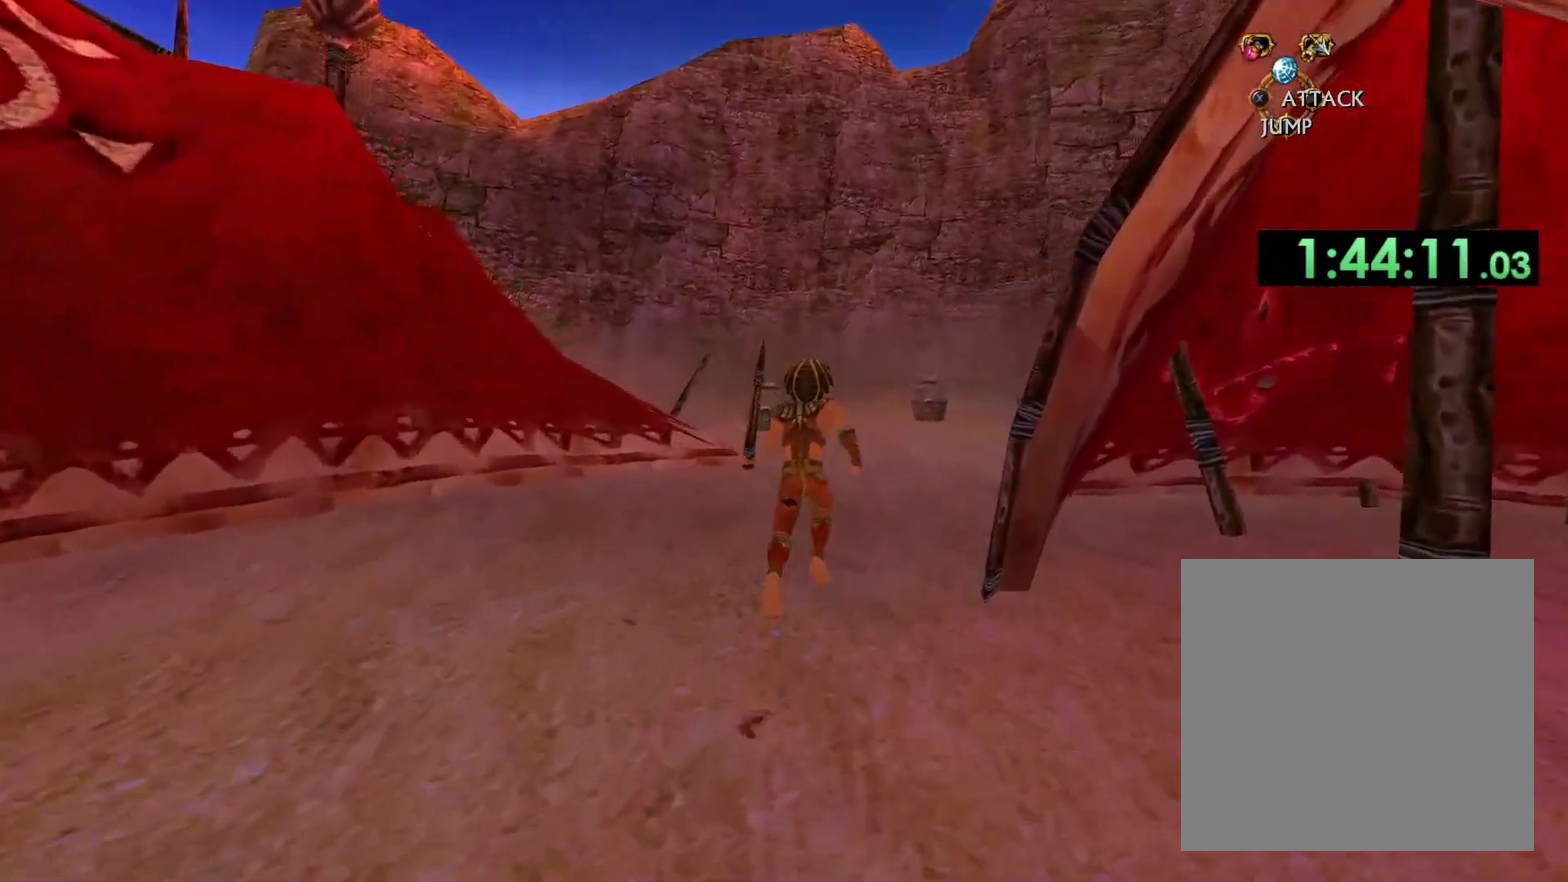
{"buttons": [], "left_stick": "up", "right_stick": "center", "events": []}
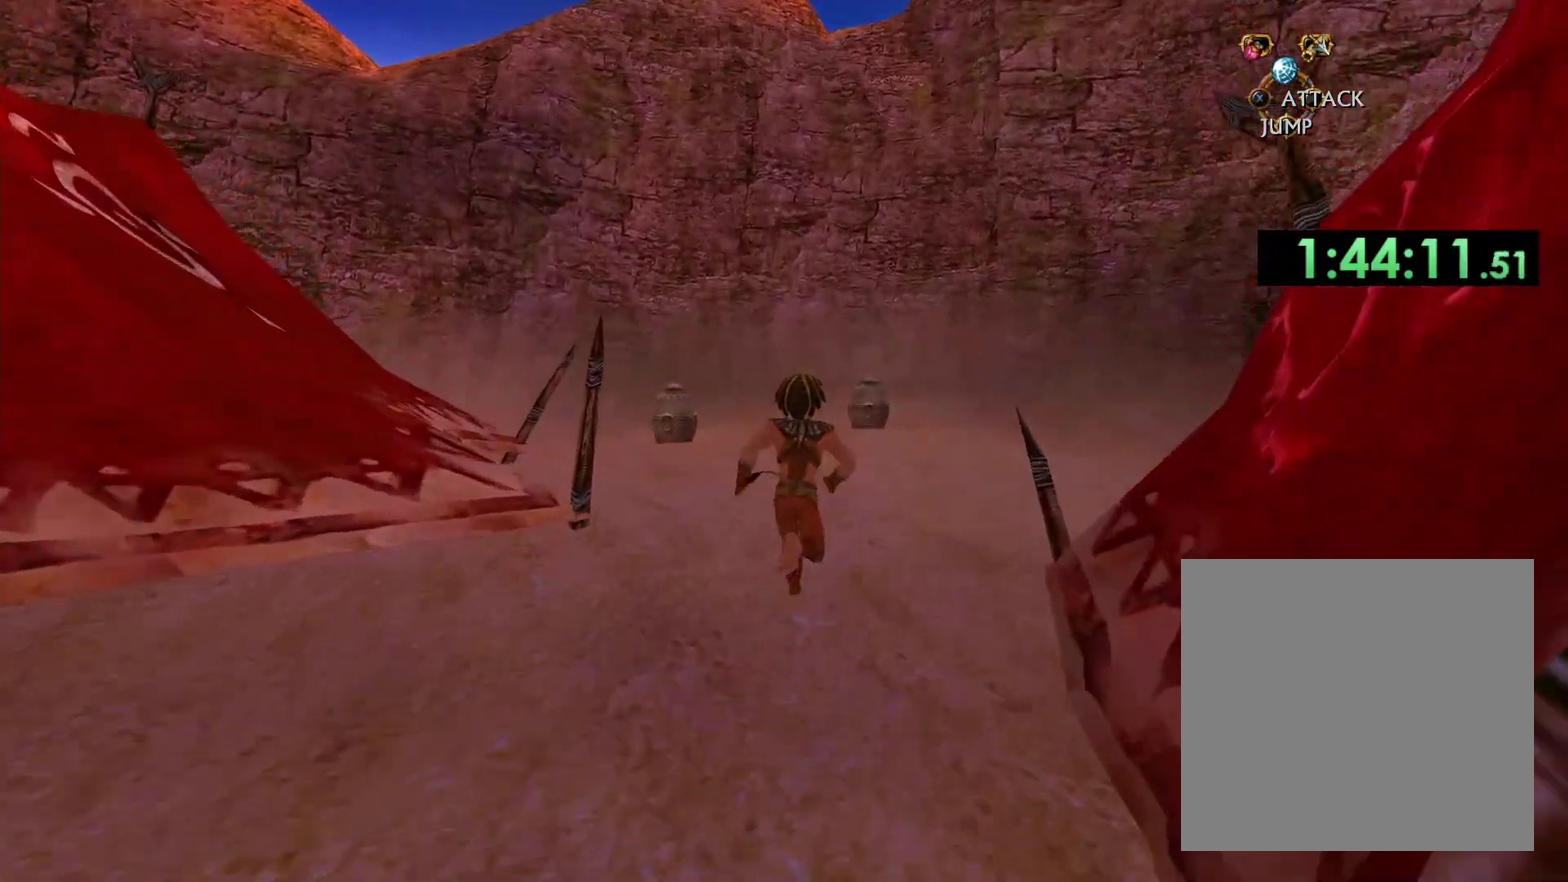
{"buttons": [], "left_stick": "up", "right_stick": "center", "events": []}
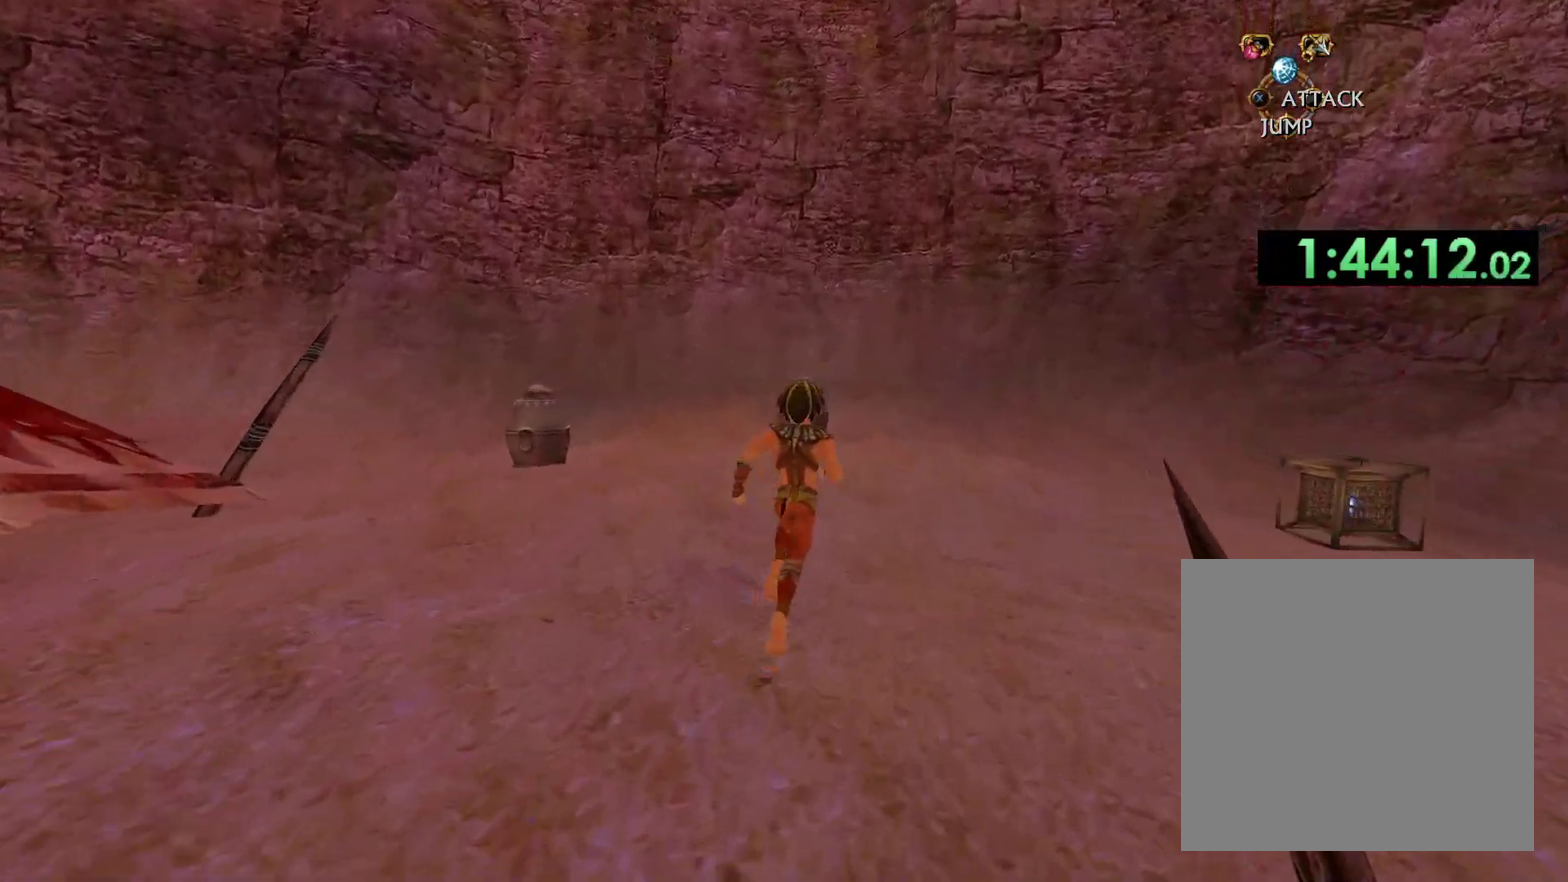
{"buttons": [], "left_stick": "up", "right_stick": "center", "events": []}
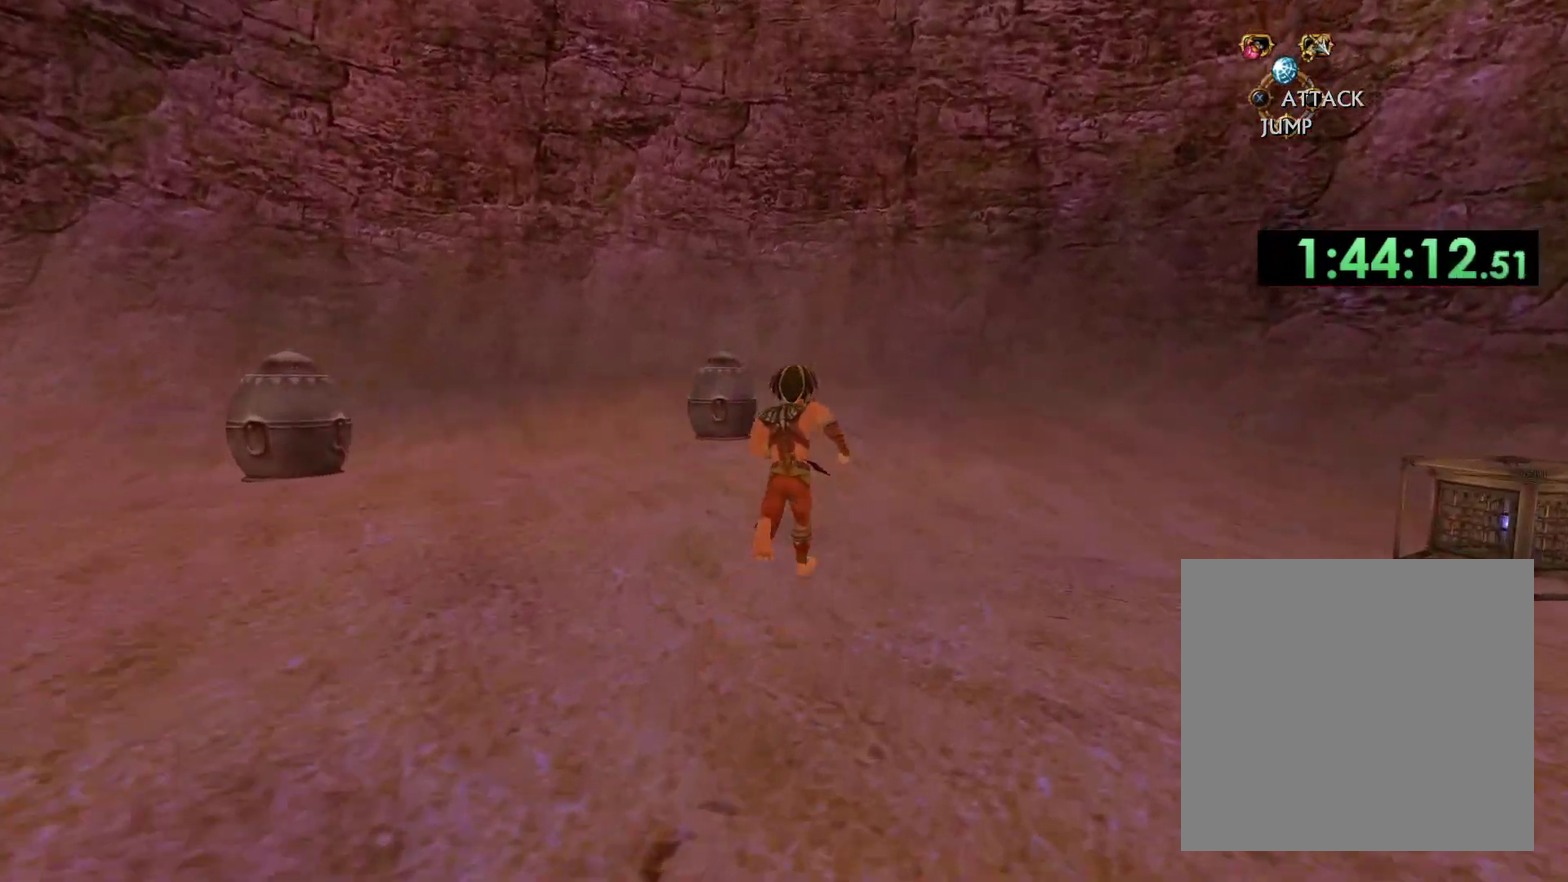
{"buttons": [], "left_stick": "up", "right_stick": "center", "events": [[167, "right_stick", "down-left"], [350, "right_stick", "center"]]}
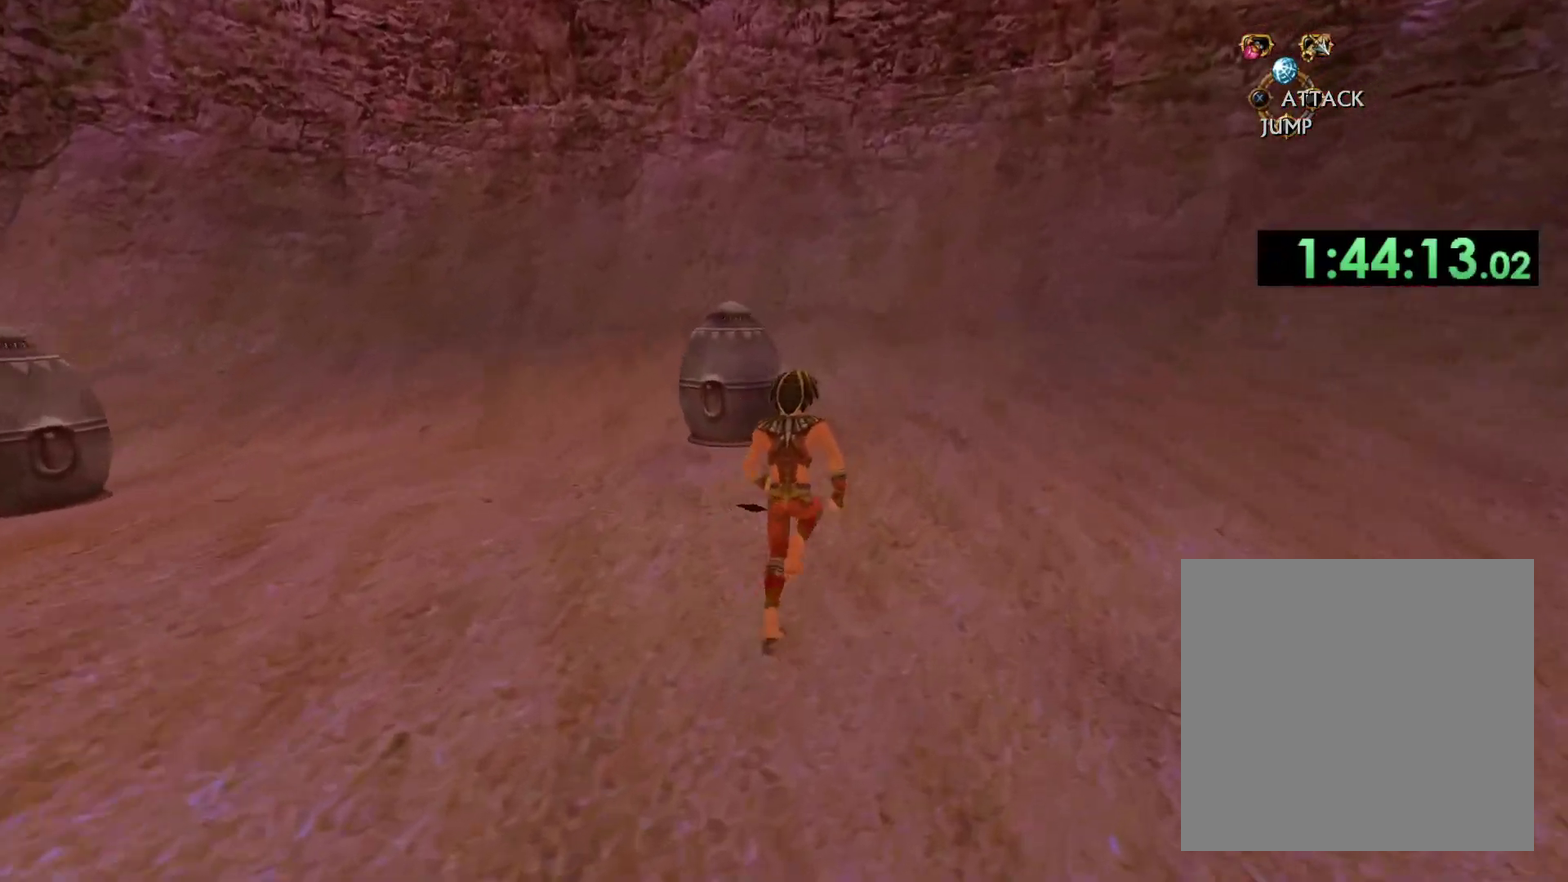
{"buttons": [], "left_stick": "center", "right_stick": "center", "events": [[233, "B", "down"], [233, "left_stick", "up-left"], [350, "B", "up"], [383, "left_stick", "center"]]}
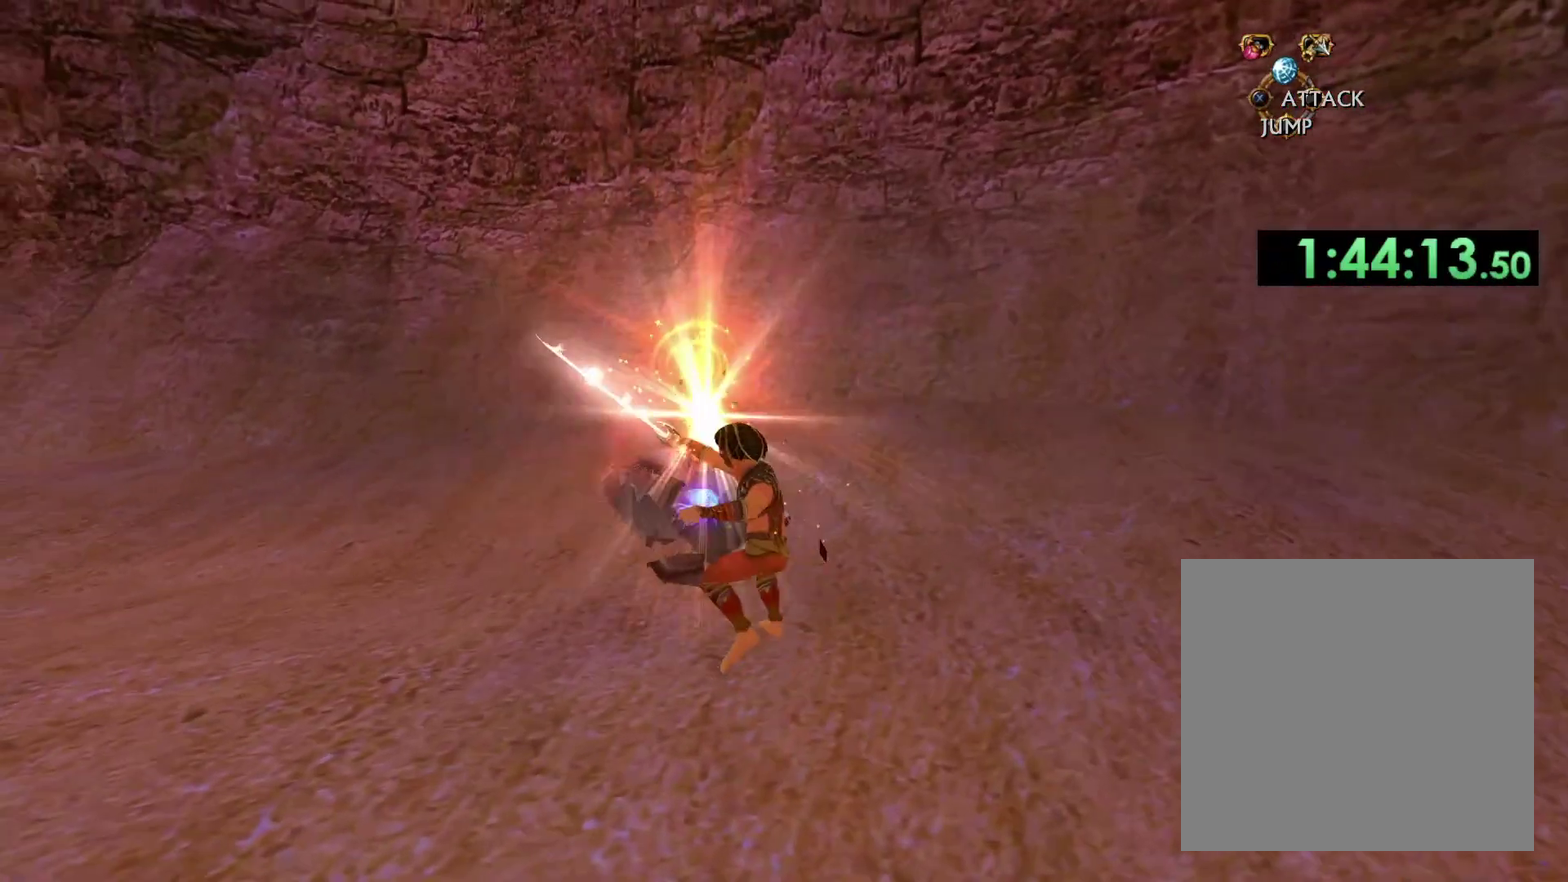
{"buttons": [], "left_stick": "up", "right_stick": "center", "events": [[33, "right_stick", "down-left"], [167, "left_stick", "up"], [167, "right_stick", "center"], [300, "right_stick", "left"], [467, "right_stick", "center"]]}
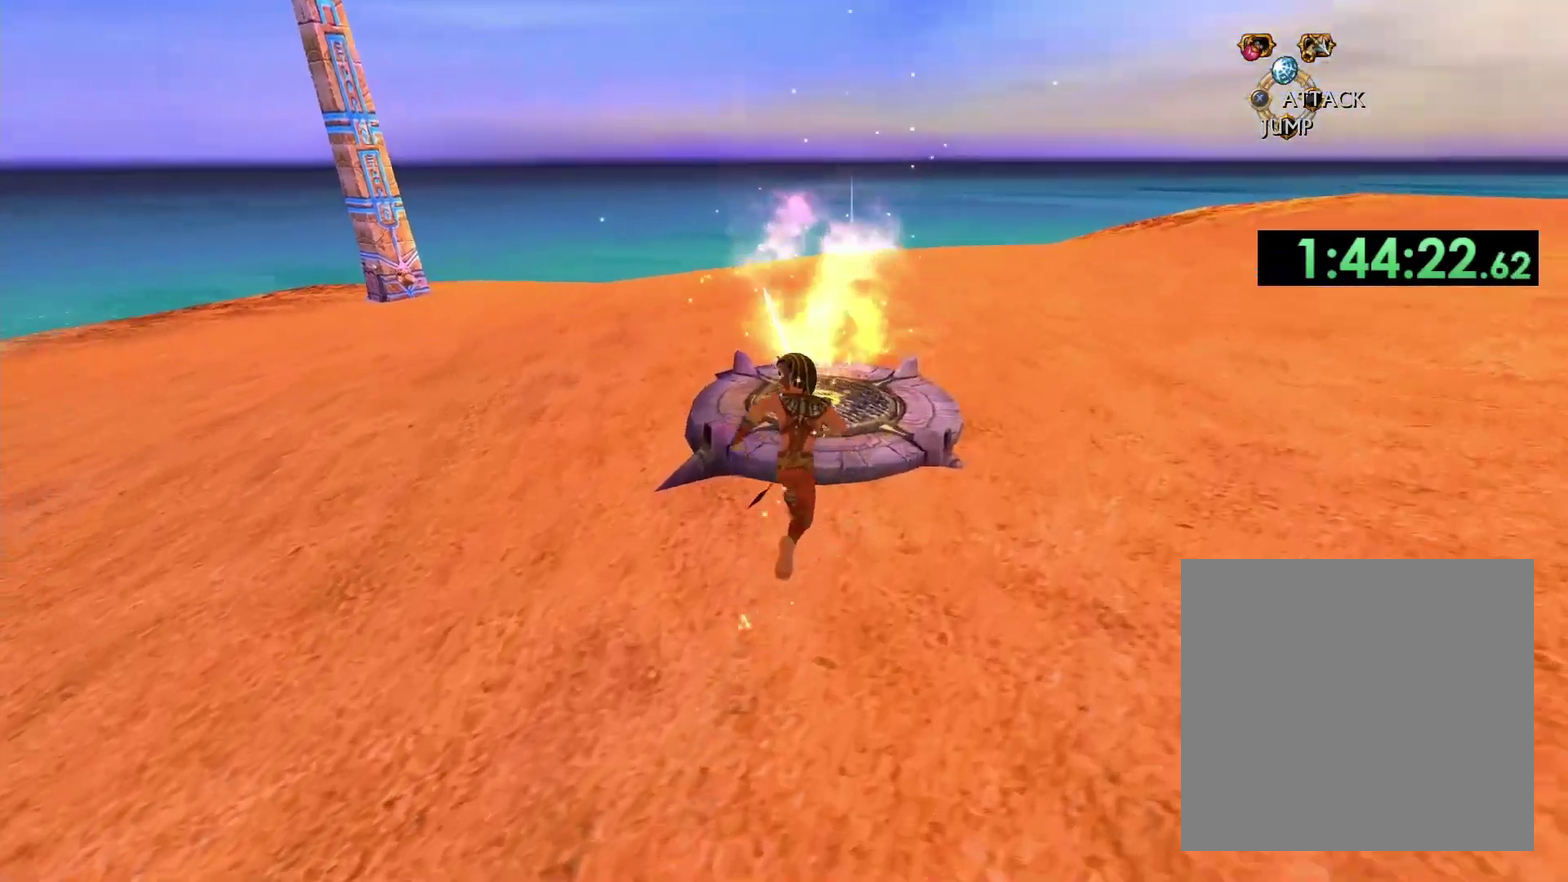
{"buttons": [], "left_stick": "up-left", "right_stick": "center", "events": [[100, "right_stick", "down-left"], [200, "right_stick", "left"], [317, "left_stick", "up-left"], [317, "right_stick", "center"]]}
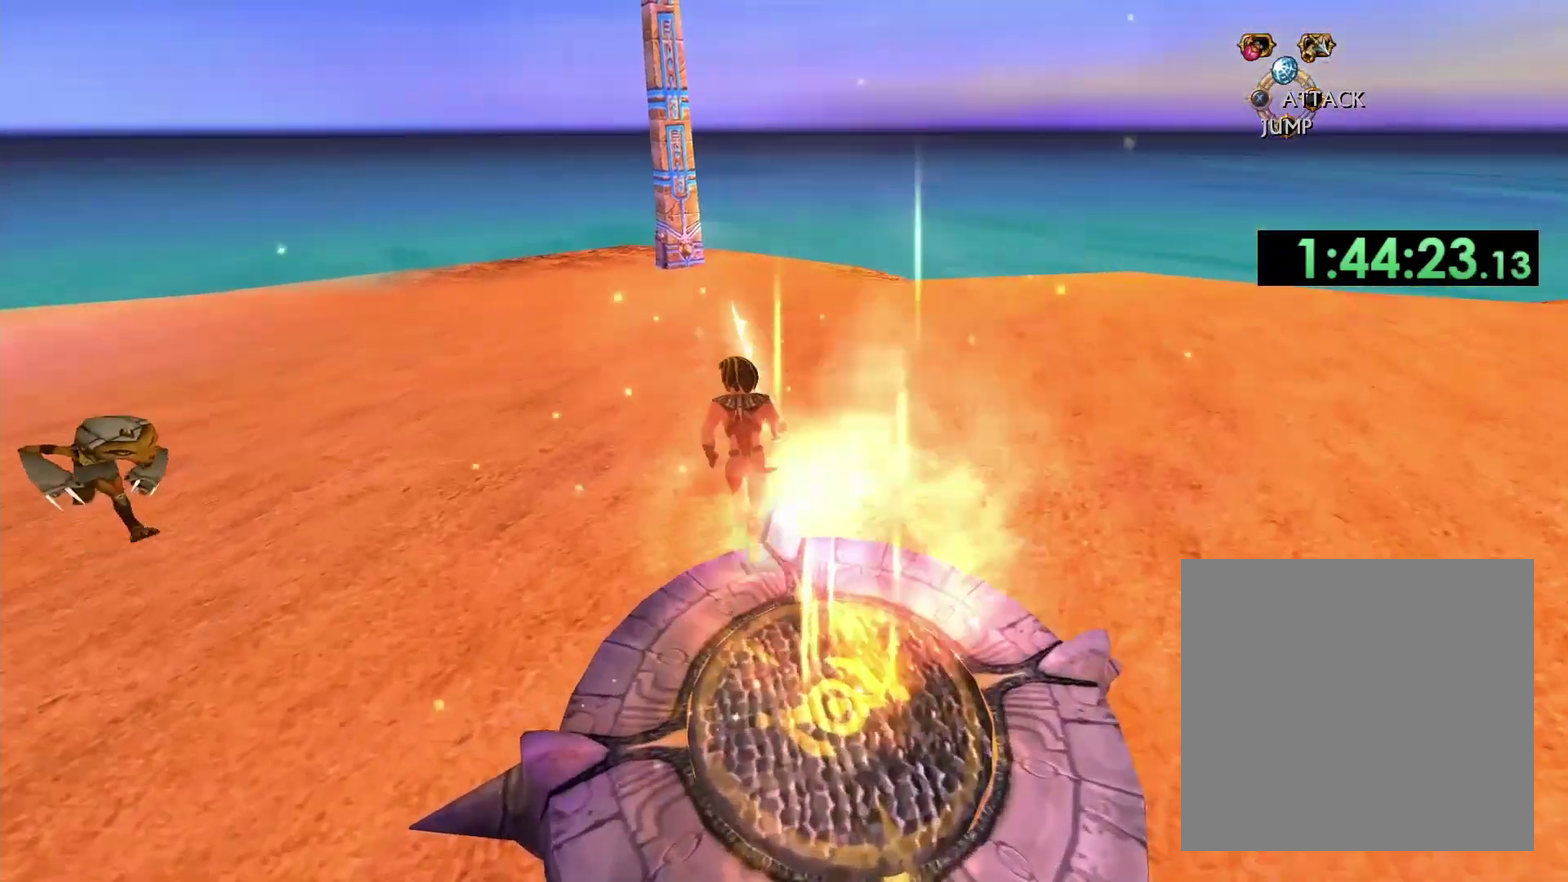
{"buttons": [], "left_stick": "up-left", "right_stick": "center", "events": []}
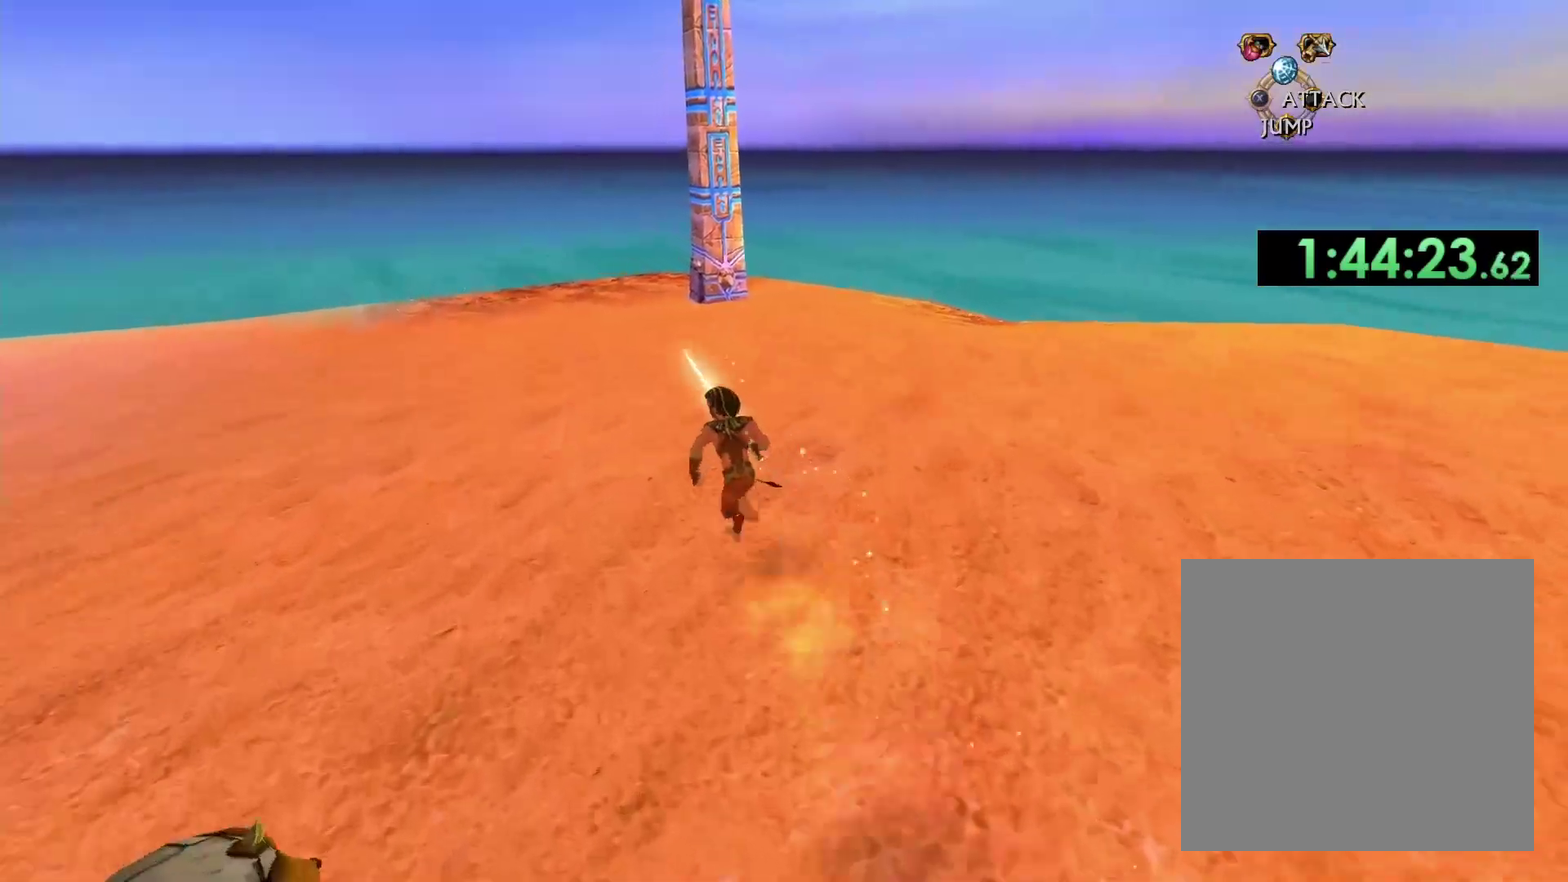
{"buttons": [], "left_stick": "up-left", "right_stick": "center", "events": []}
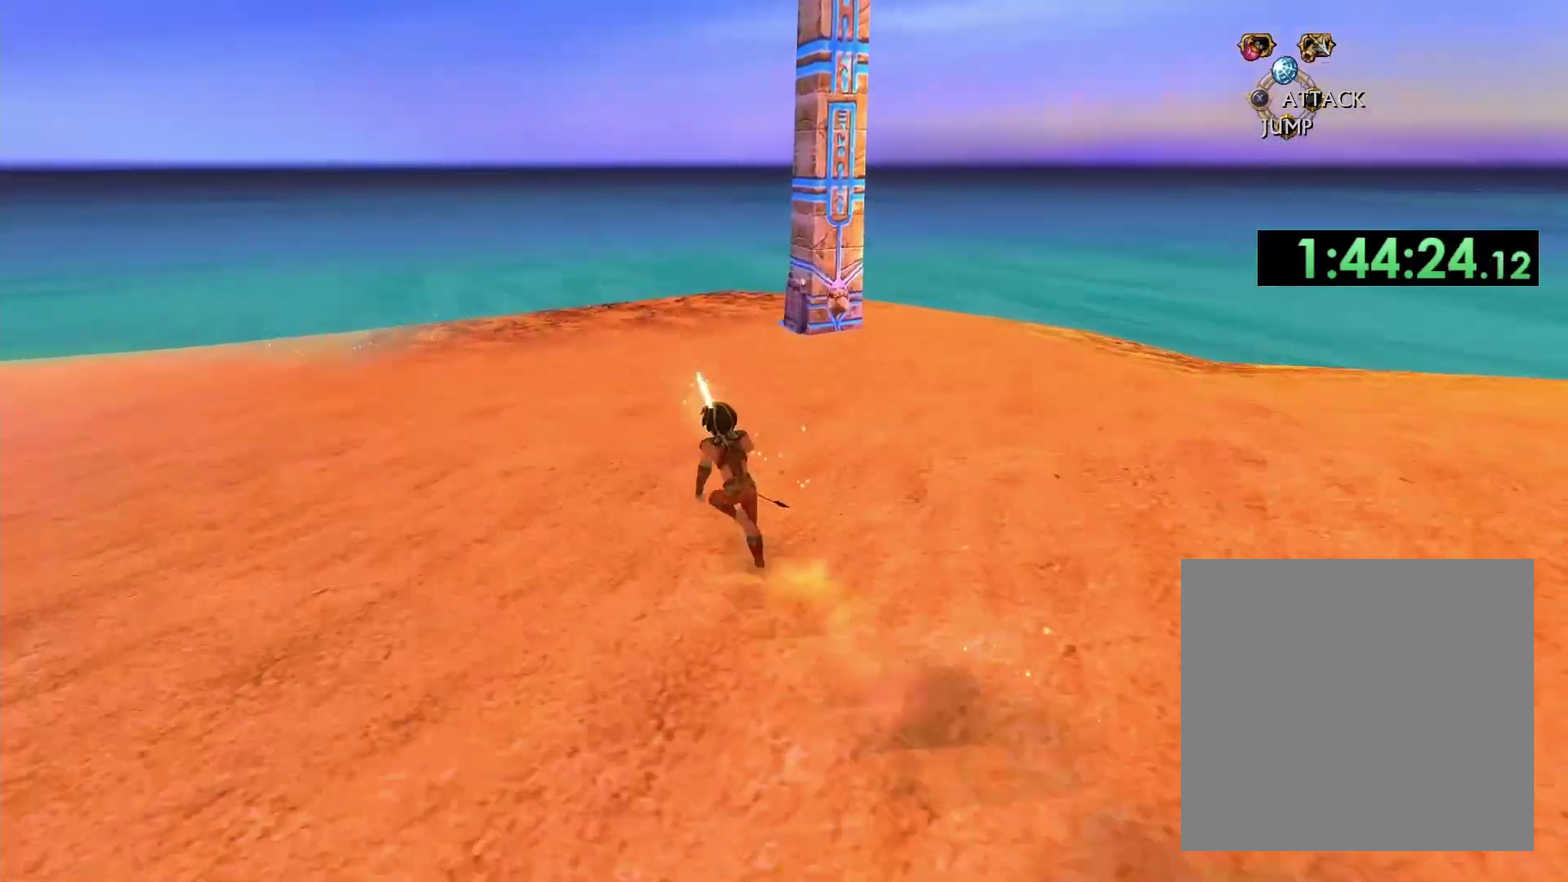
{"buttons": [], "left_stick": "up", "right_stick": "center", "events": [[117, "left_stick", "up"], [117, "right_stick", "right"], [467, "right_stick", "center"]]}
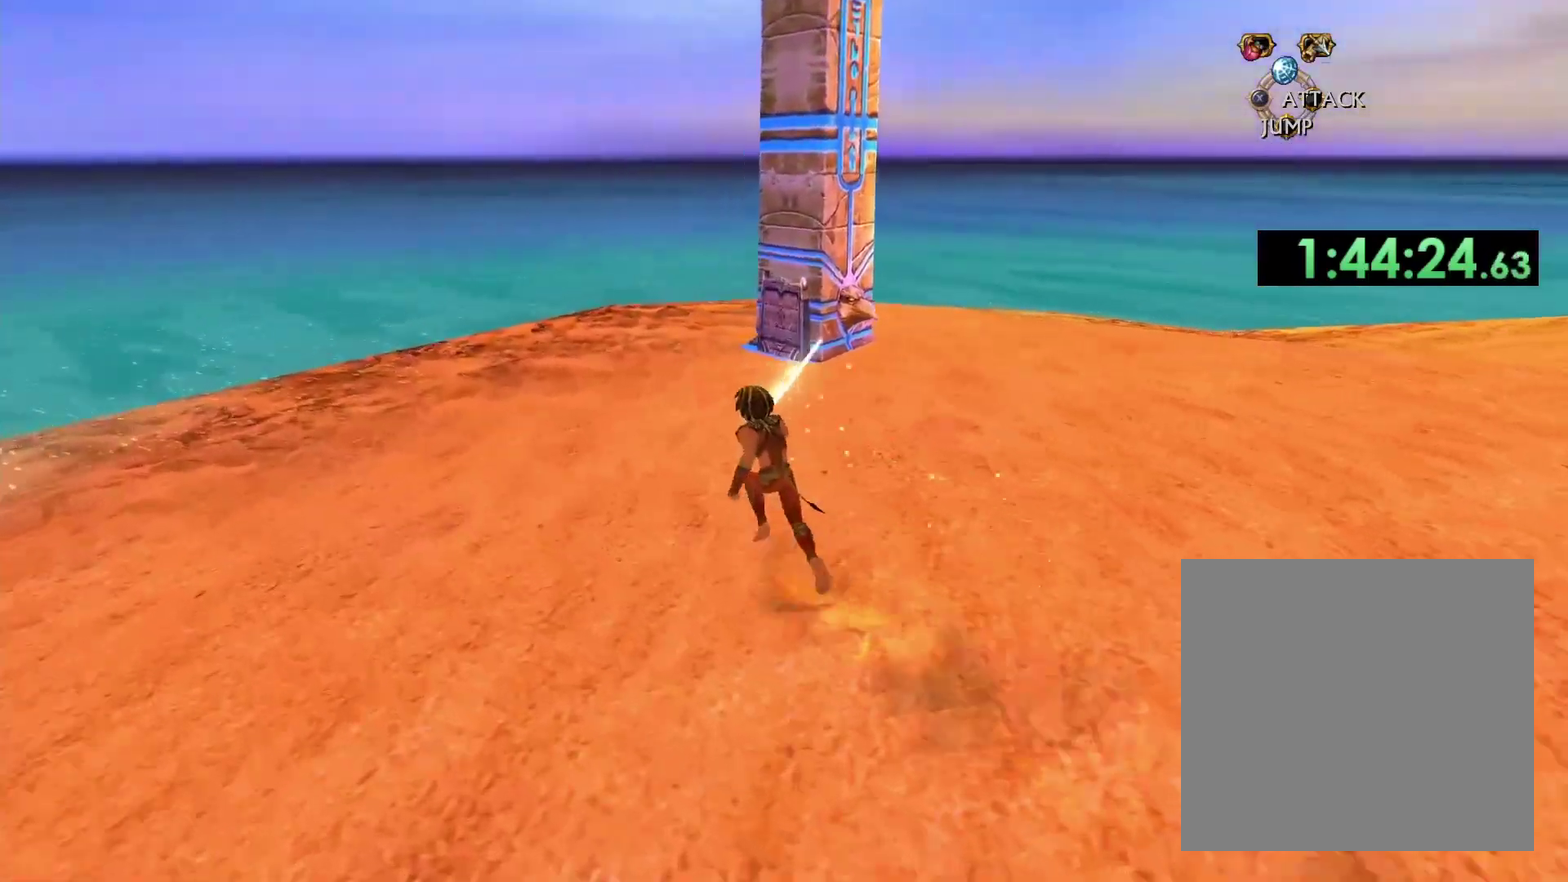
{"buttons": ["X"], "left_stick": "center", "right_stick": "center", "events": [[217, "left_stick", "up-right"], [433, "X", "down"], [467, "left_stick", "center"]]}
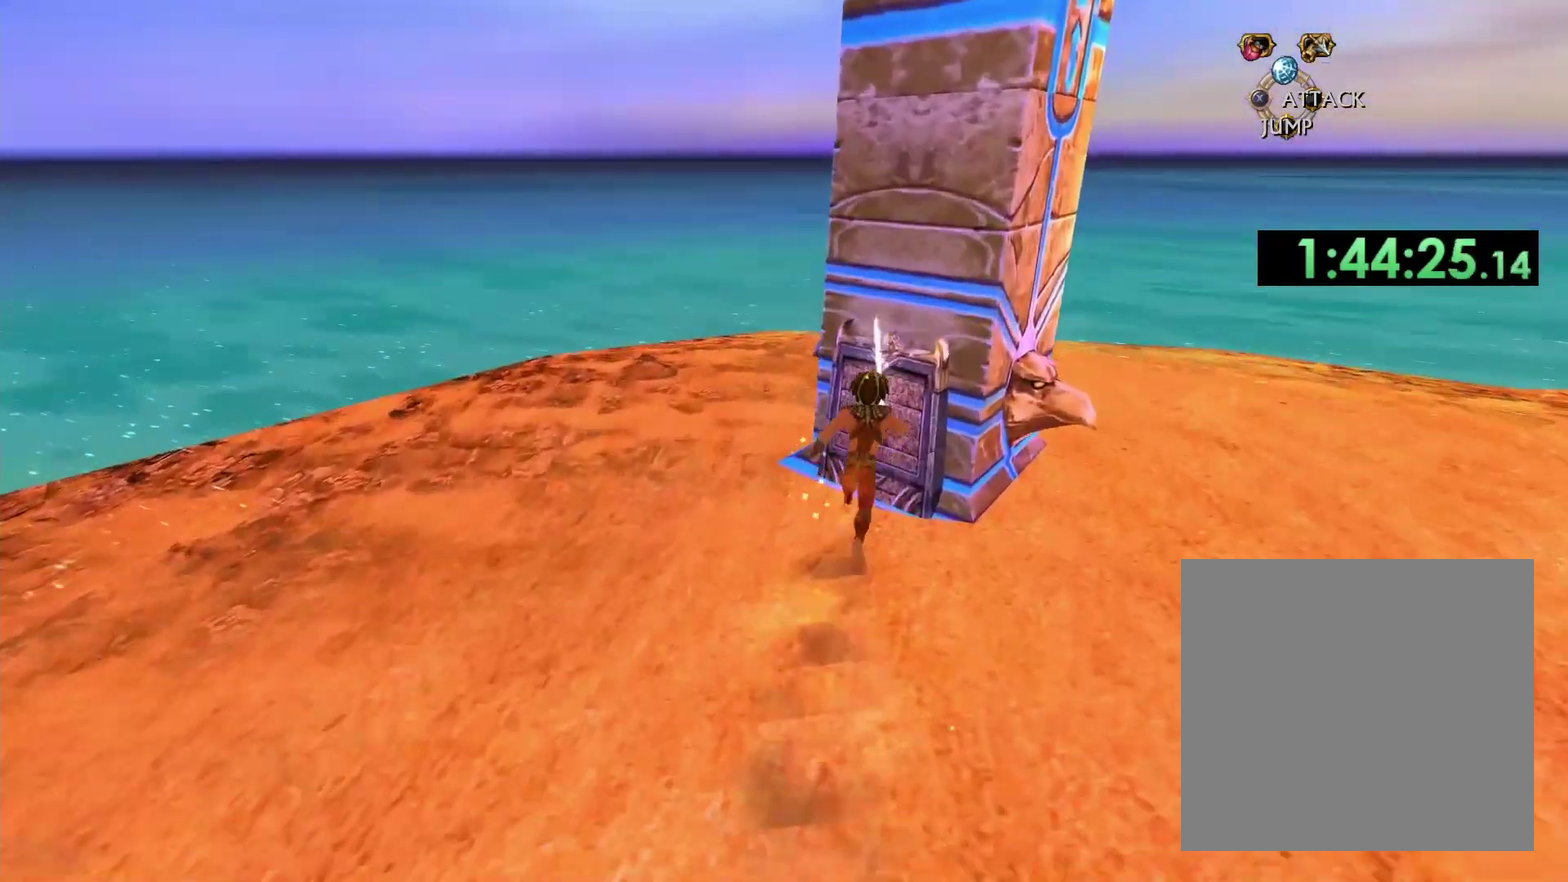
{"buttons": ["X"], "left_stick": "center", "right_stick": "center", "events": [[50, "X", "up"], [117, "X", "down"], [217, "X", "up"], [283, "X", "down"], [367, "X", "up"], [450, "X", "down"]]}
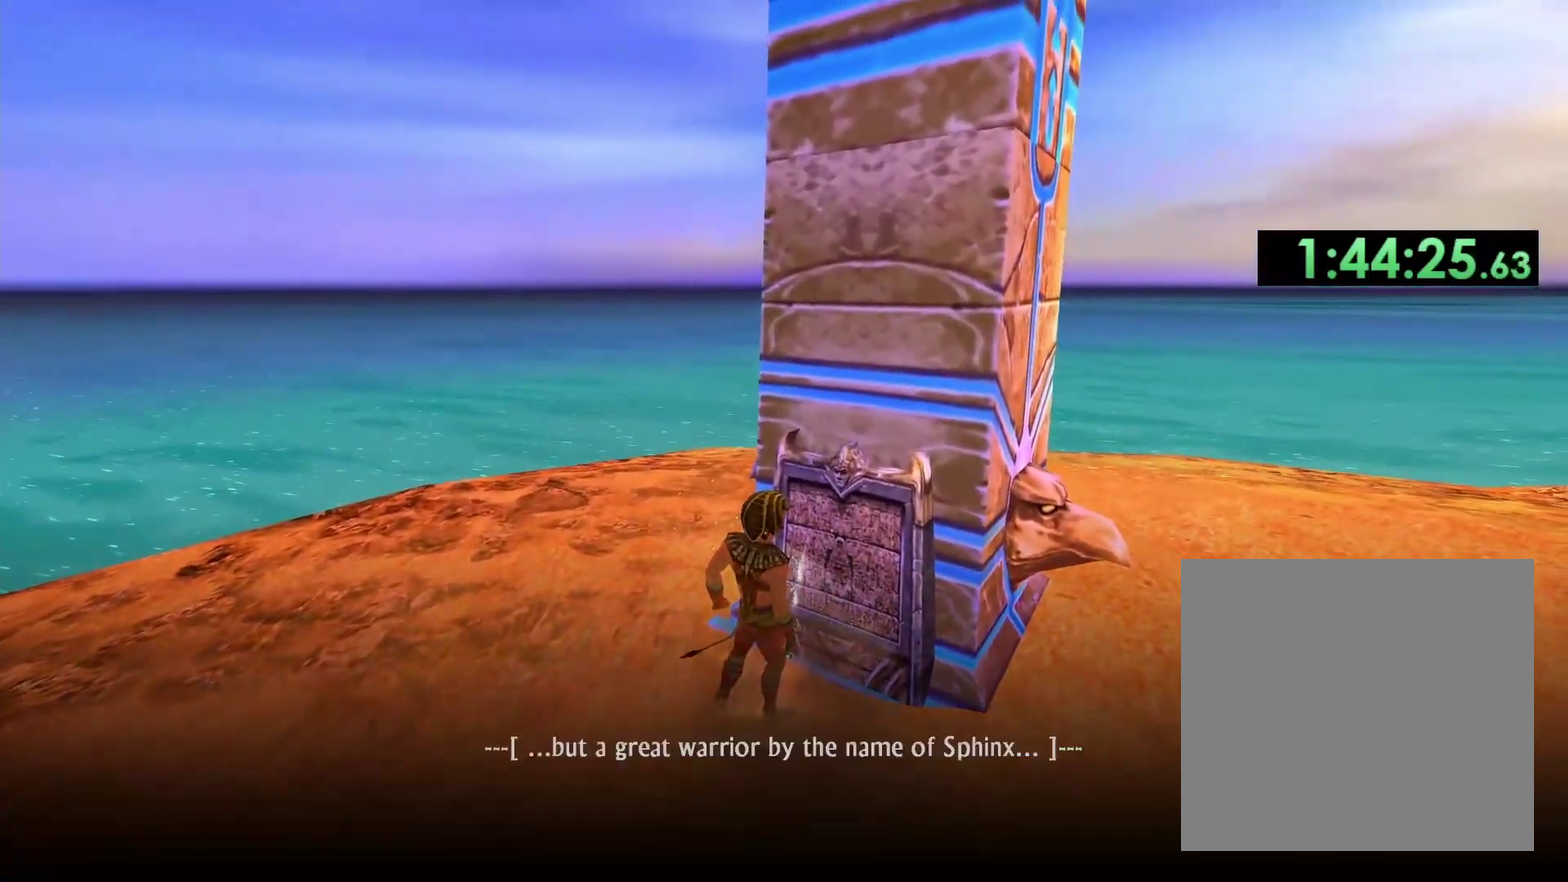
{"buttons": [], "left_stick": "down-right", "right_stick": "center", "events": [[33, "X", "up"], [83, "X", "down"], [117, "left_stick", "down-right"], [167, "X", "up"], [267, "X", "down"], [350, "X", "up"], [400, "X", "down"], [483, "X", "up"]]}
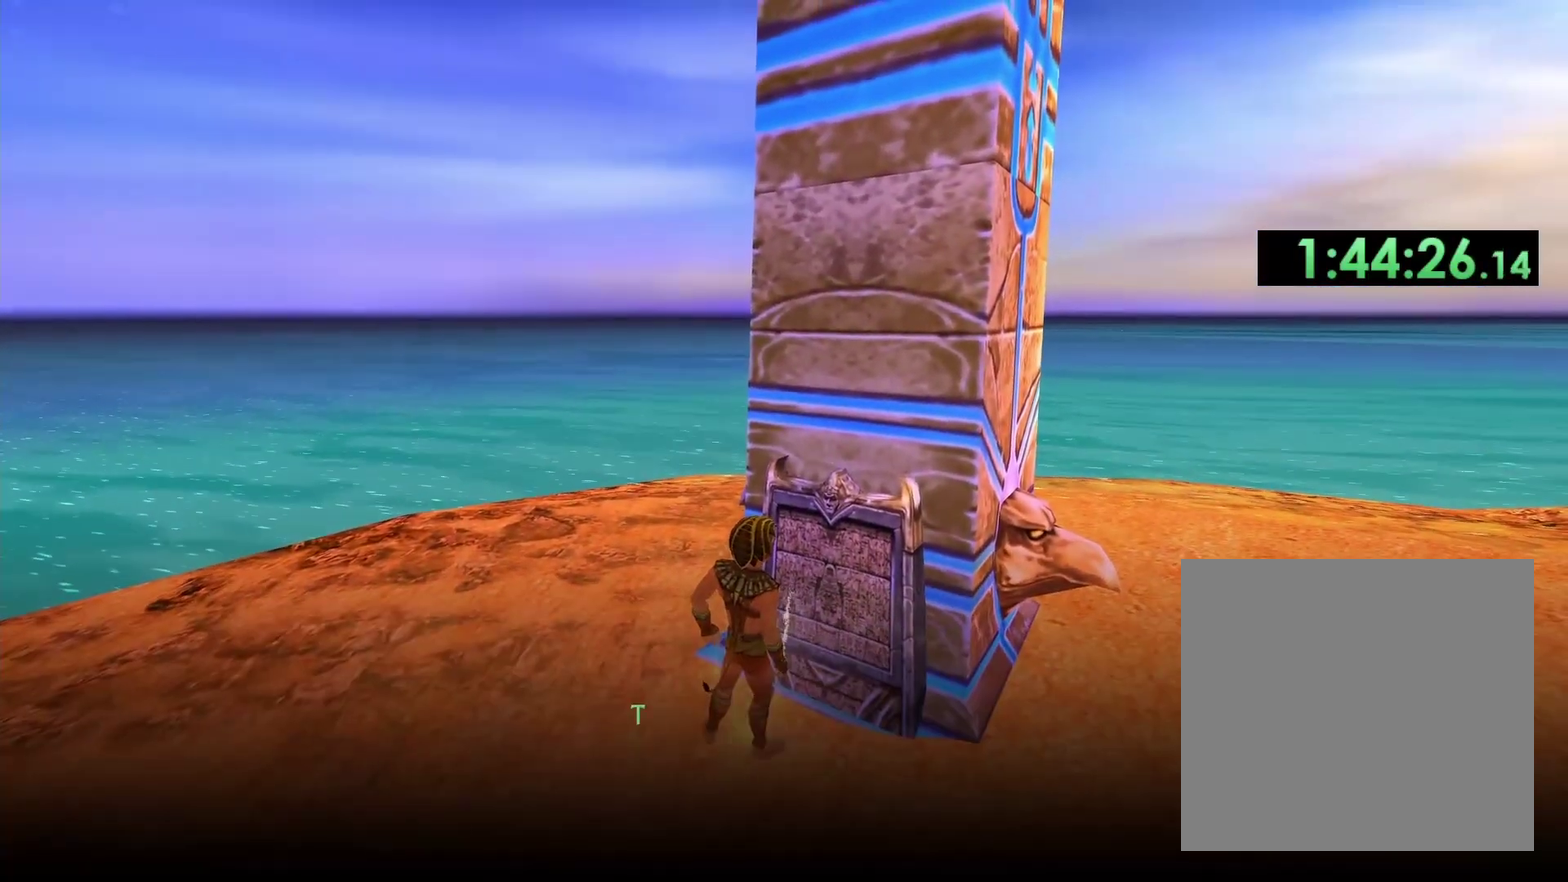
{"buttons": ["X"], "left_stick": "down-right", "right_stick": "center", "events": [[100, "X", "down"], [367, "X", "up"], [433, "X", "down"]]}
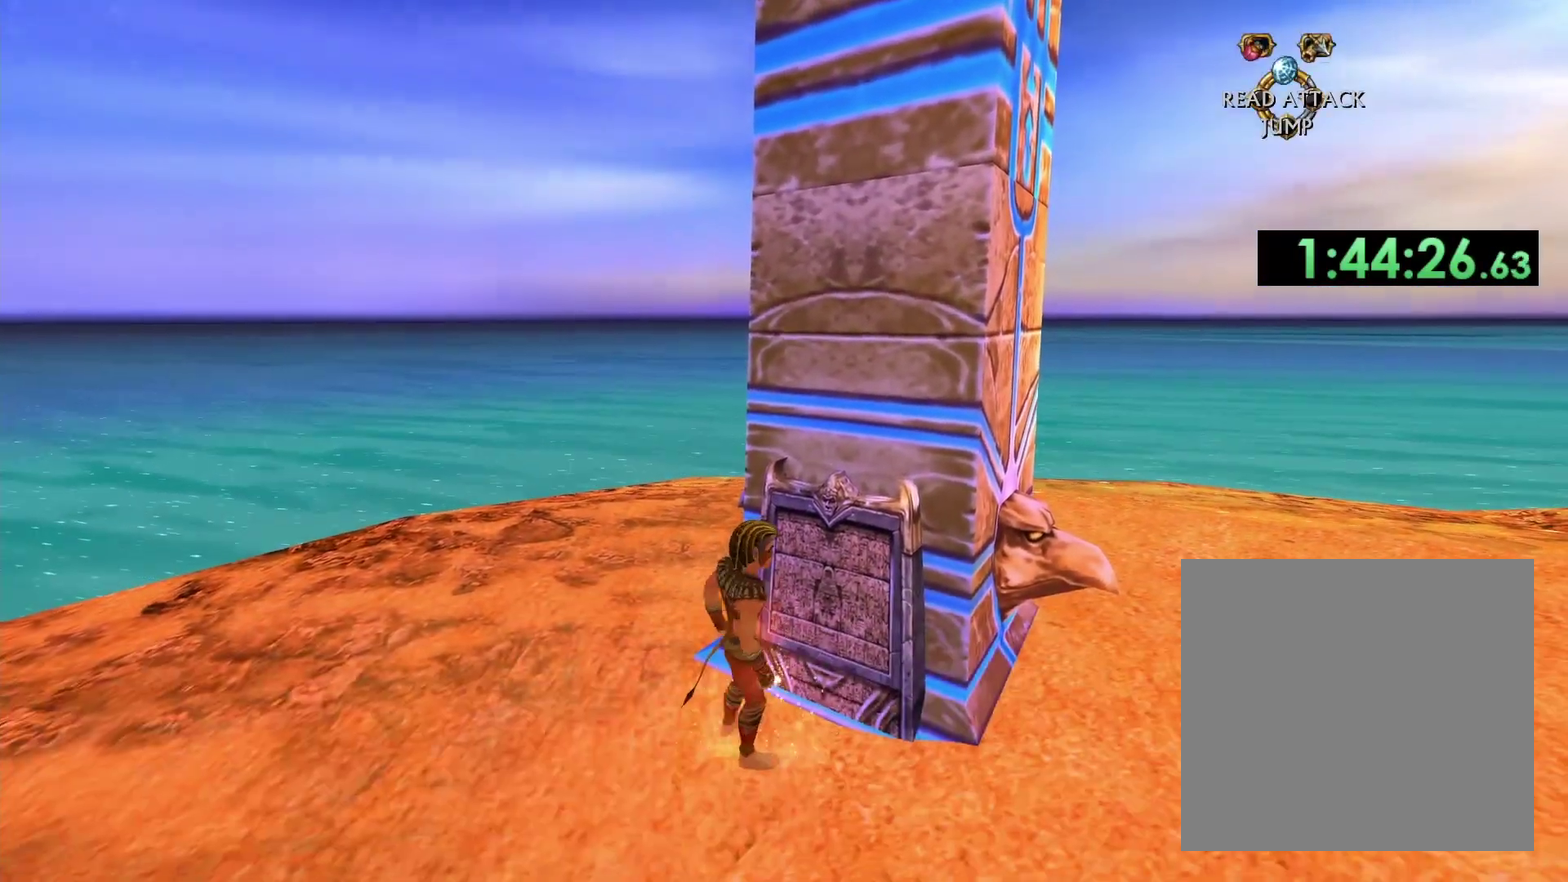
{"buttons": [], "left_stick": "down-right", "right_stick": "right", "events": [[33, "X", "up"], [233, "right_stick", "down-right"], [283, "right_stick", "right"]]}
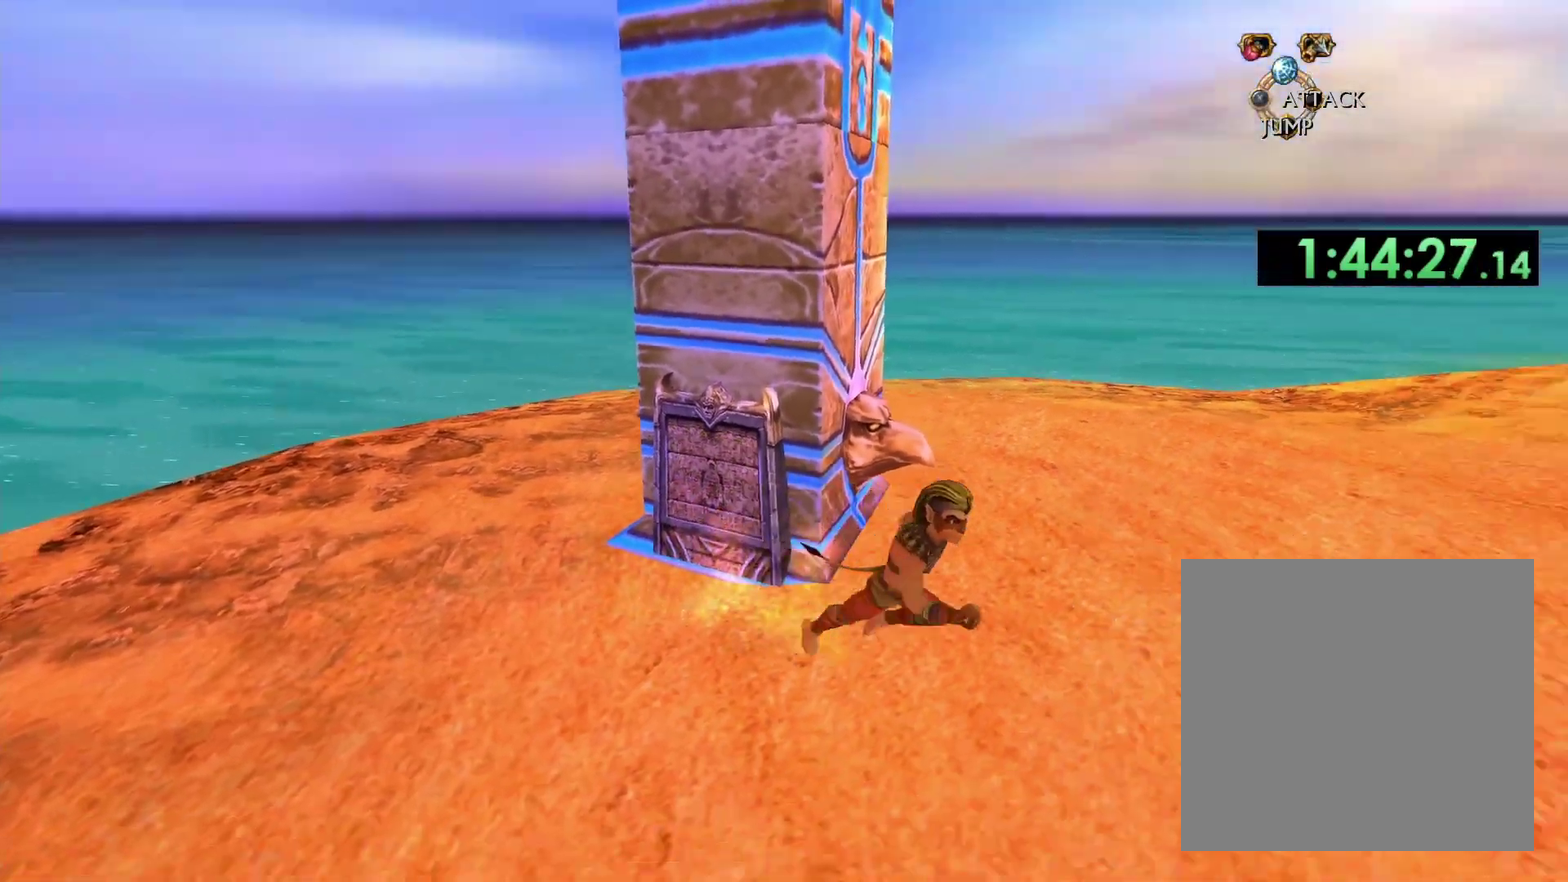
{"buttons": [], "left_stick": "down-right", "right_stick": "right", "events": []}
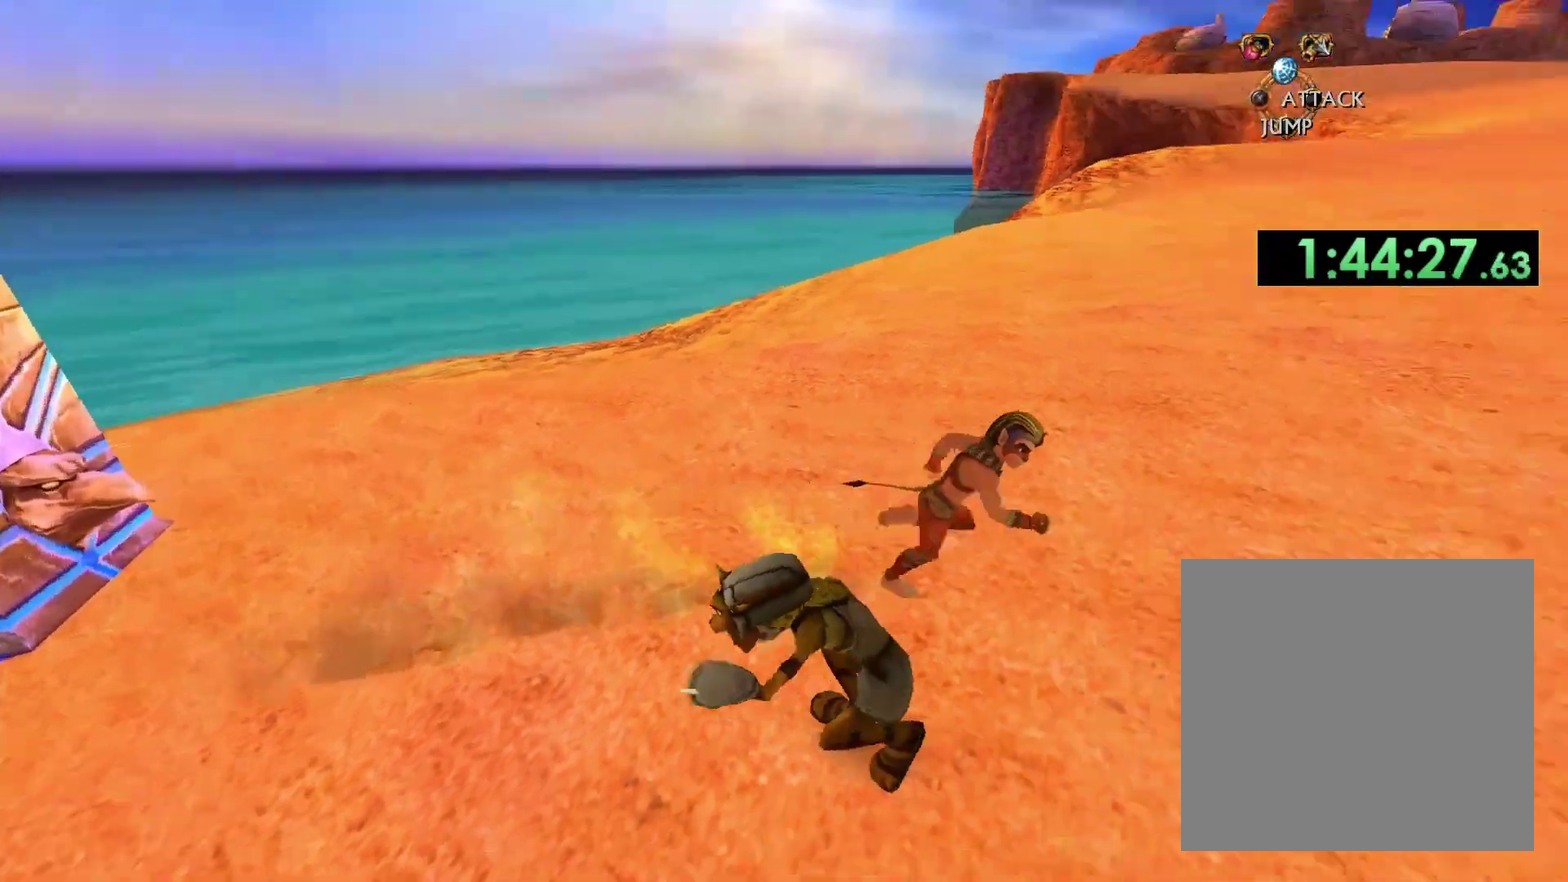
{"buttons": [], "left_stick": "up-right", "right_stick": "center", "events": [[133, "left_stick", "right"], [133, "right_stick", "center"], [217, "left_stick", "up-right"]]}
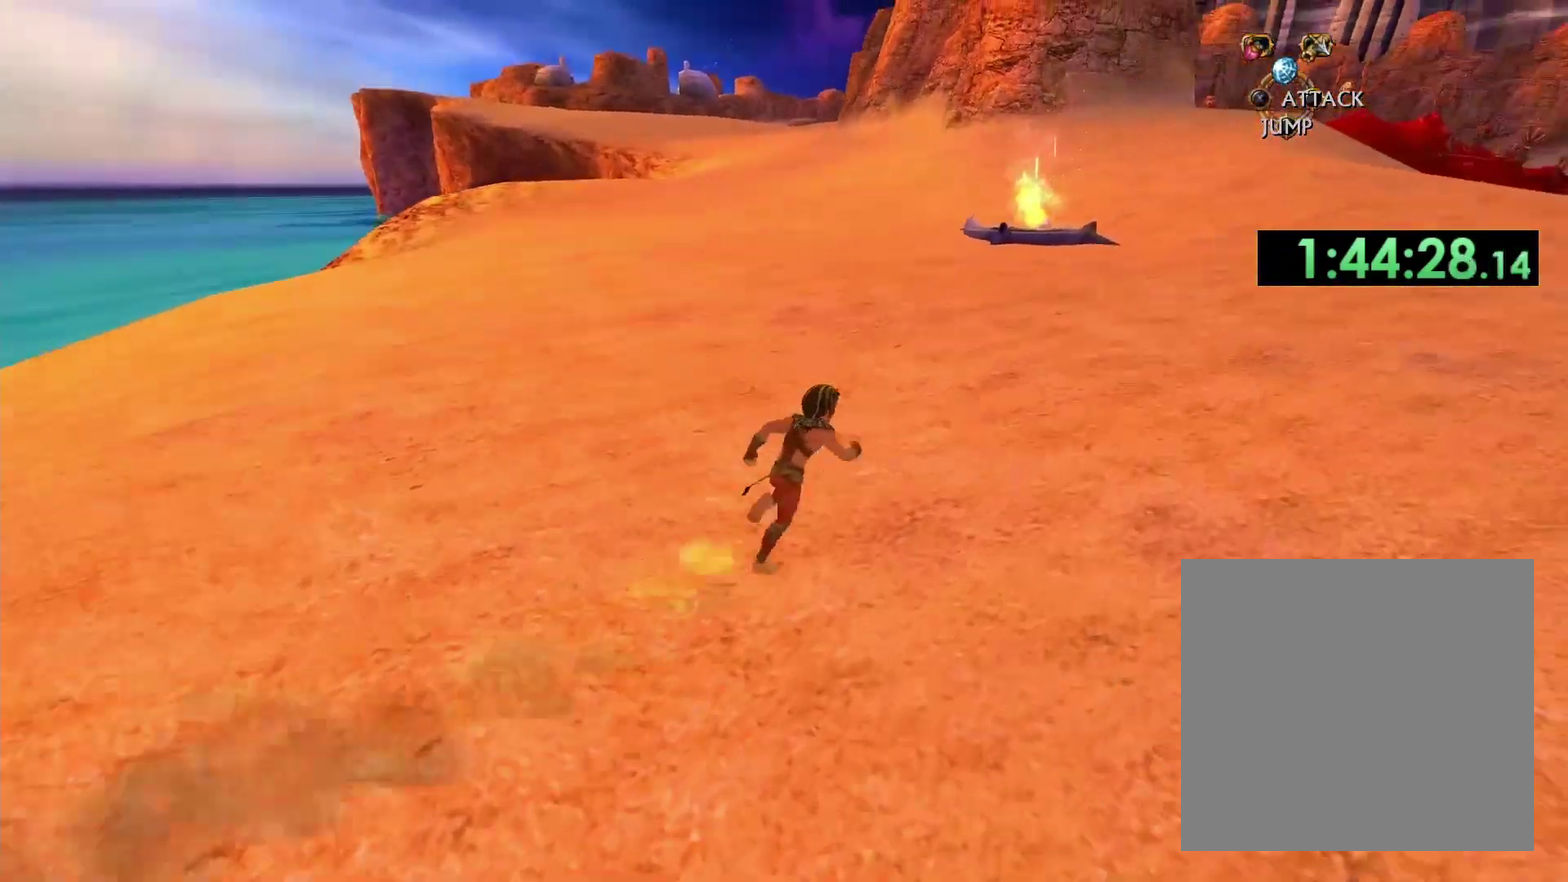
{"buttons": [], "left_stick": "up-right", "right_stick": "center", "events": []}
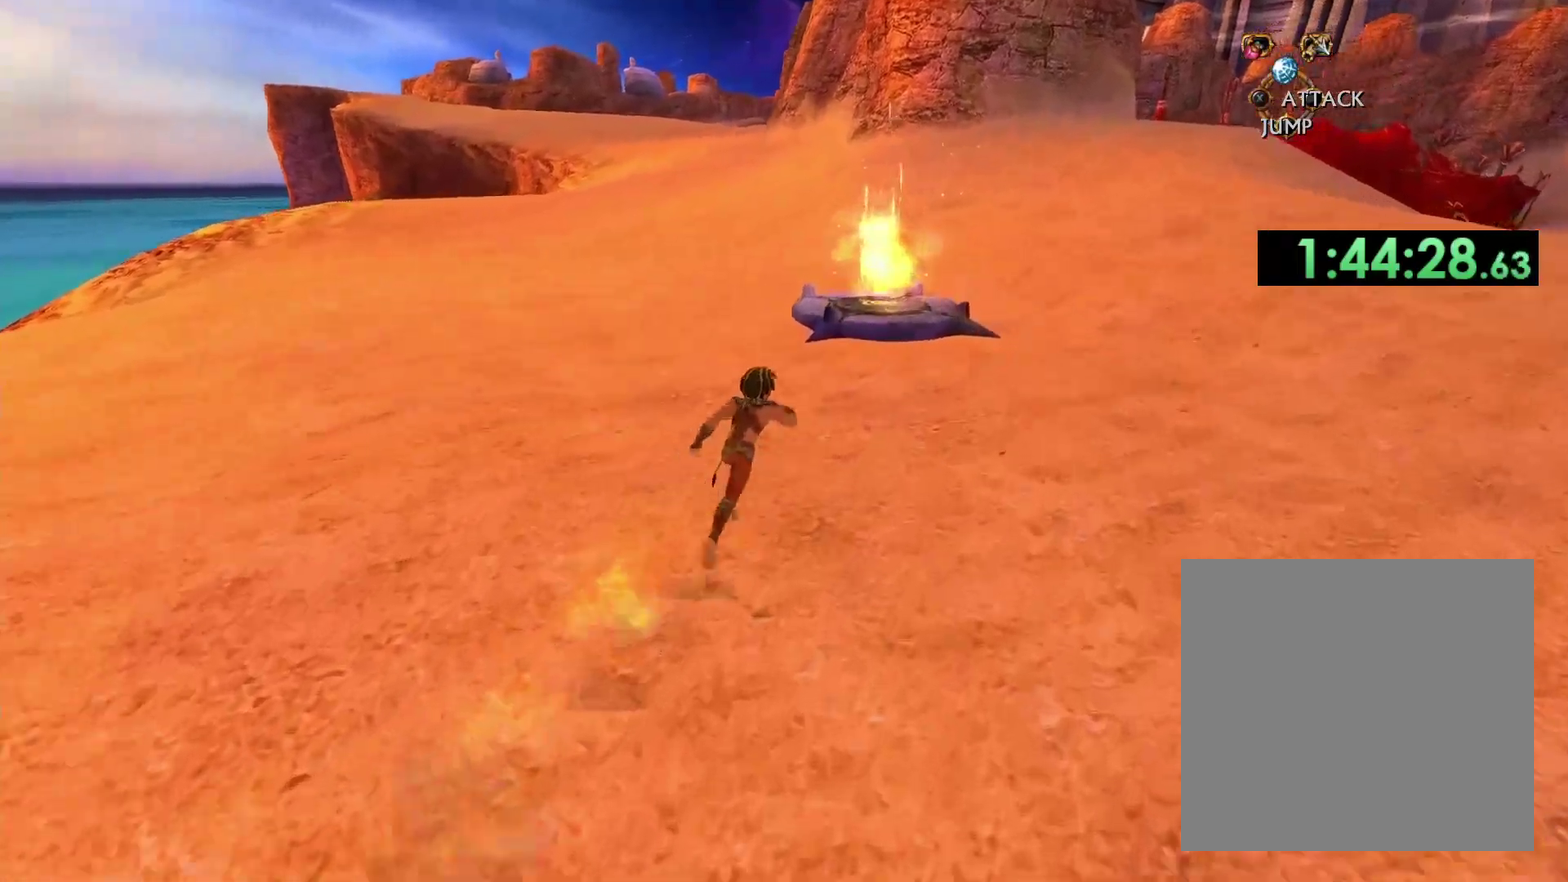
{"buttons": [], "left_stick": "up", "right_stick": "center", "events": [[283, "left_stick", "up"]]}
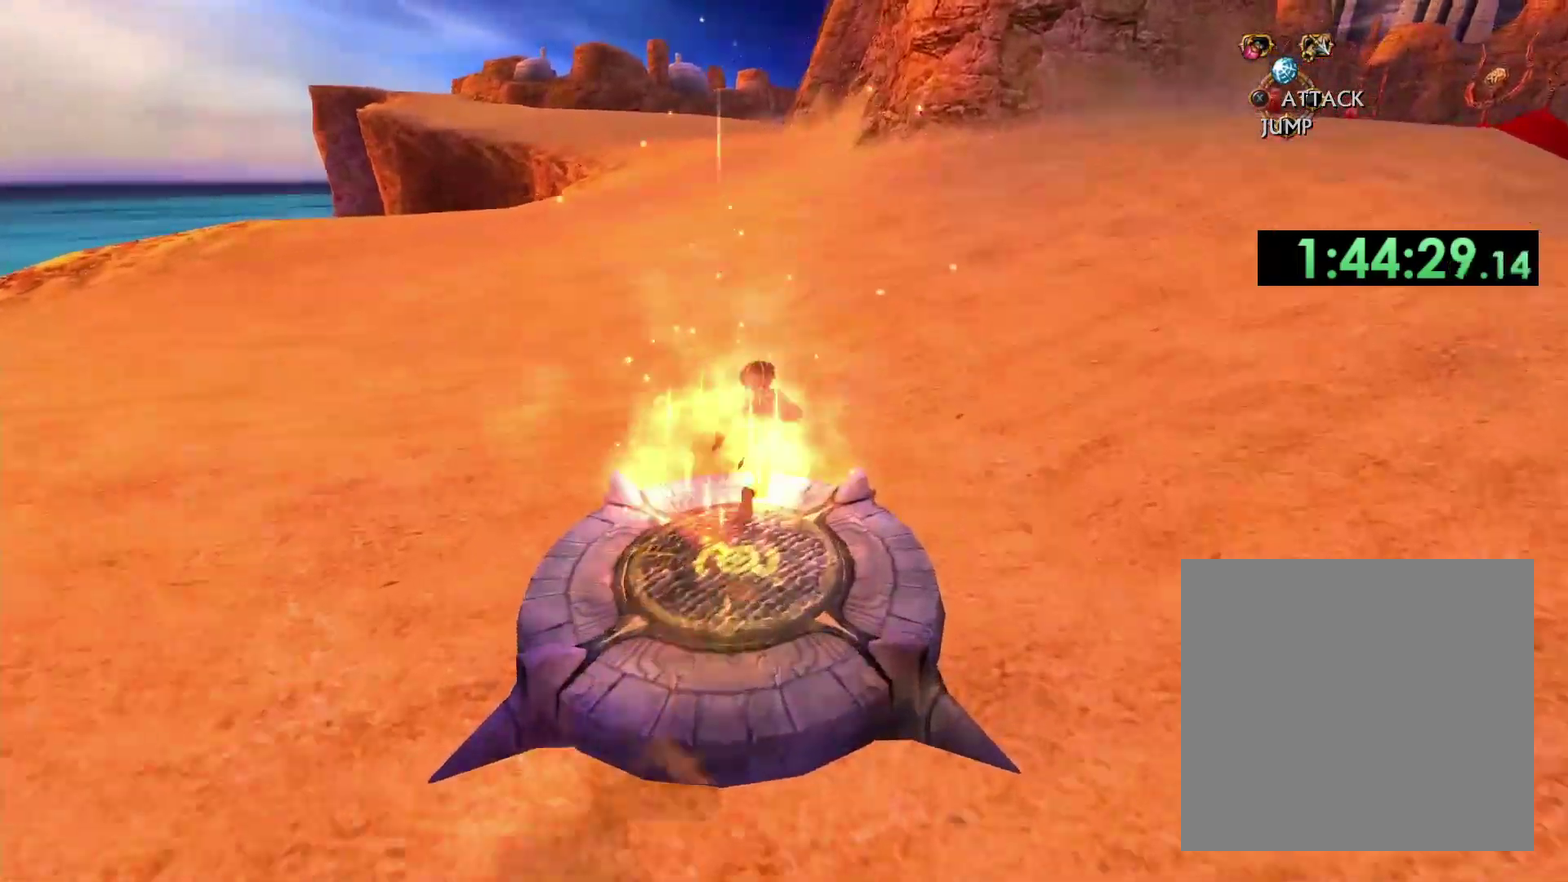
{"buttons": [], "left_stick": "up", "right_stick": "center", "events": []}